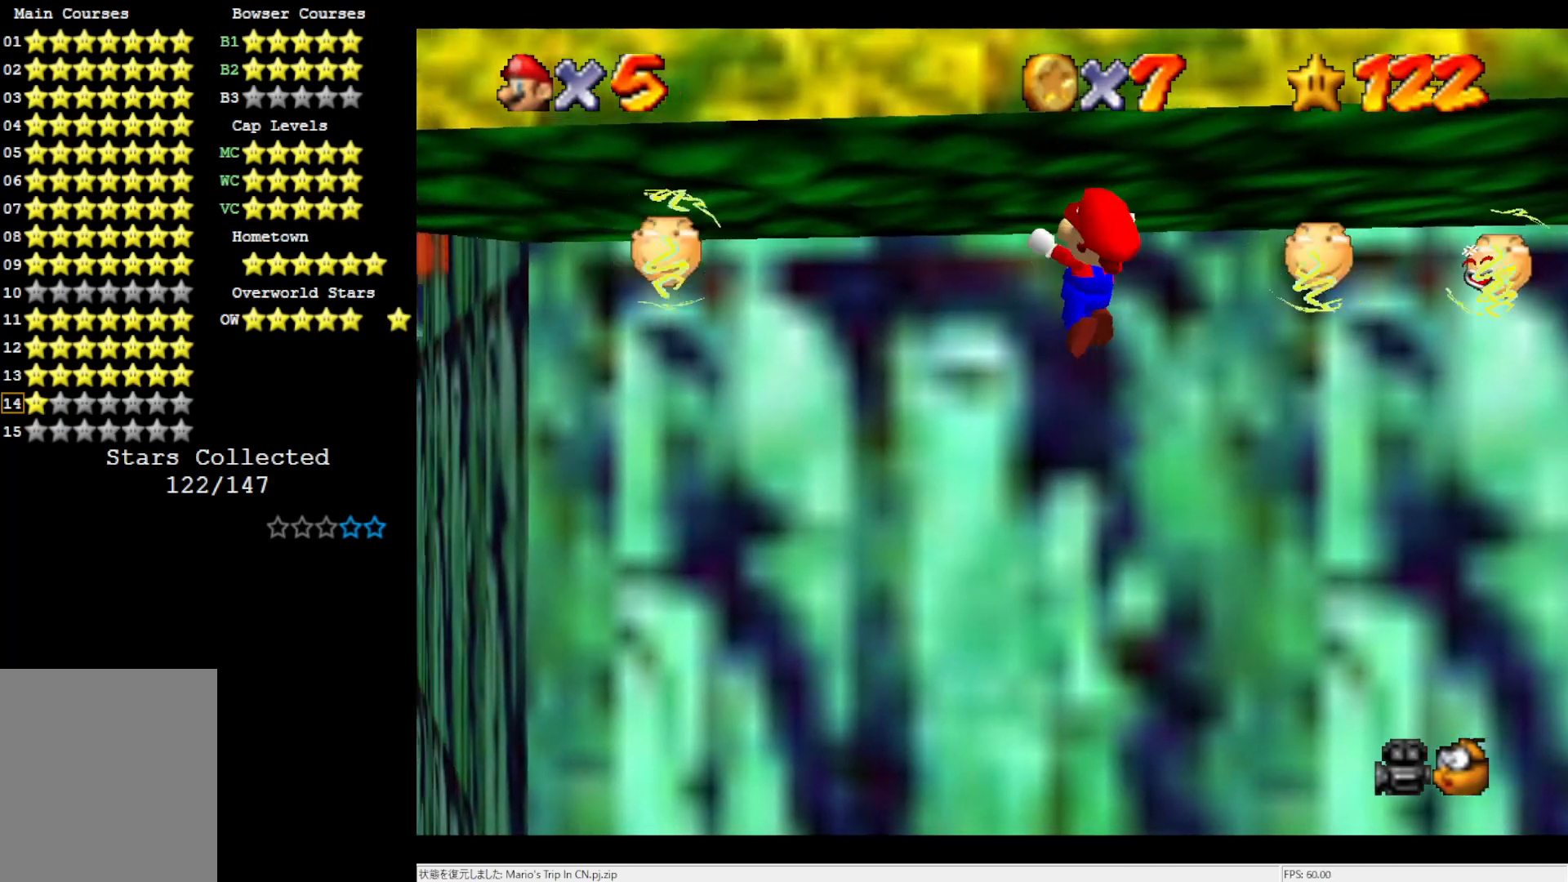
Gameplay with a controller (Nintendo layout); each line is a JSON object with the inputs held at the frame after it. "events" lists button and stick changes between this image and that frame as [ms after this image, input, new state], when the widget could be followed in between. Not read: L3 R3.
{"buttons": ["A"], "left_stick": "center", "events": []}
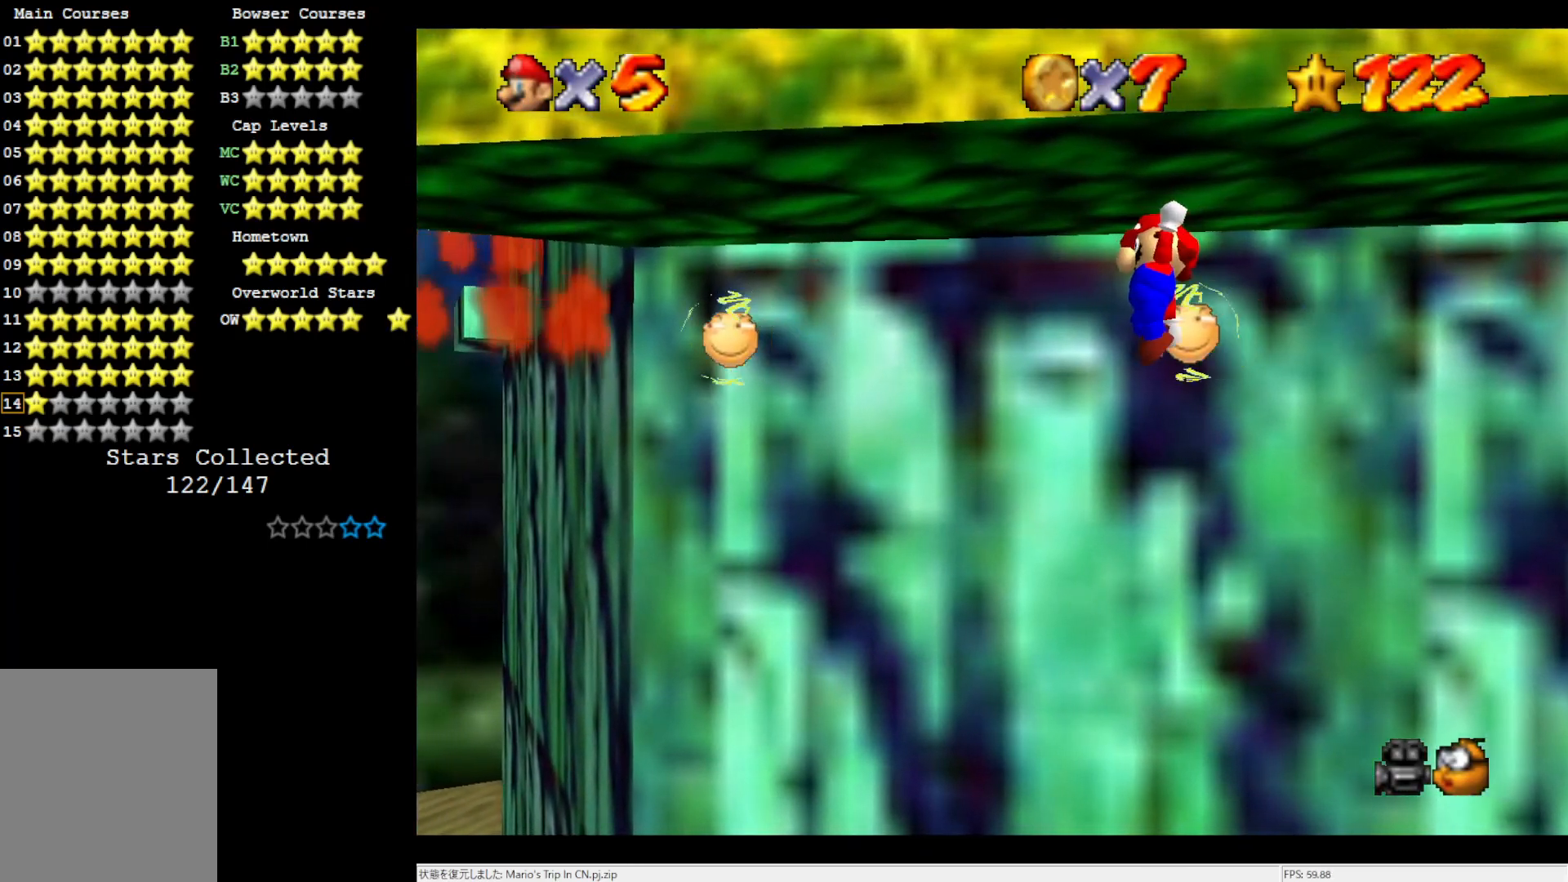
{"buttons": ["A"], "left_stick": "center", "events": []}
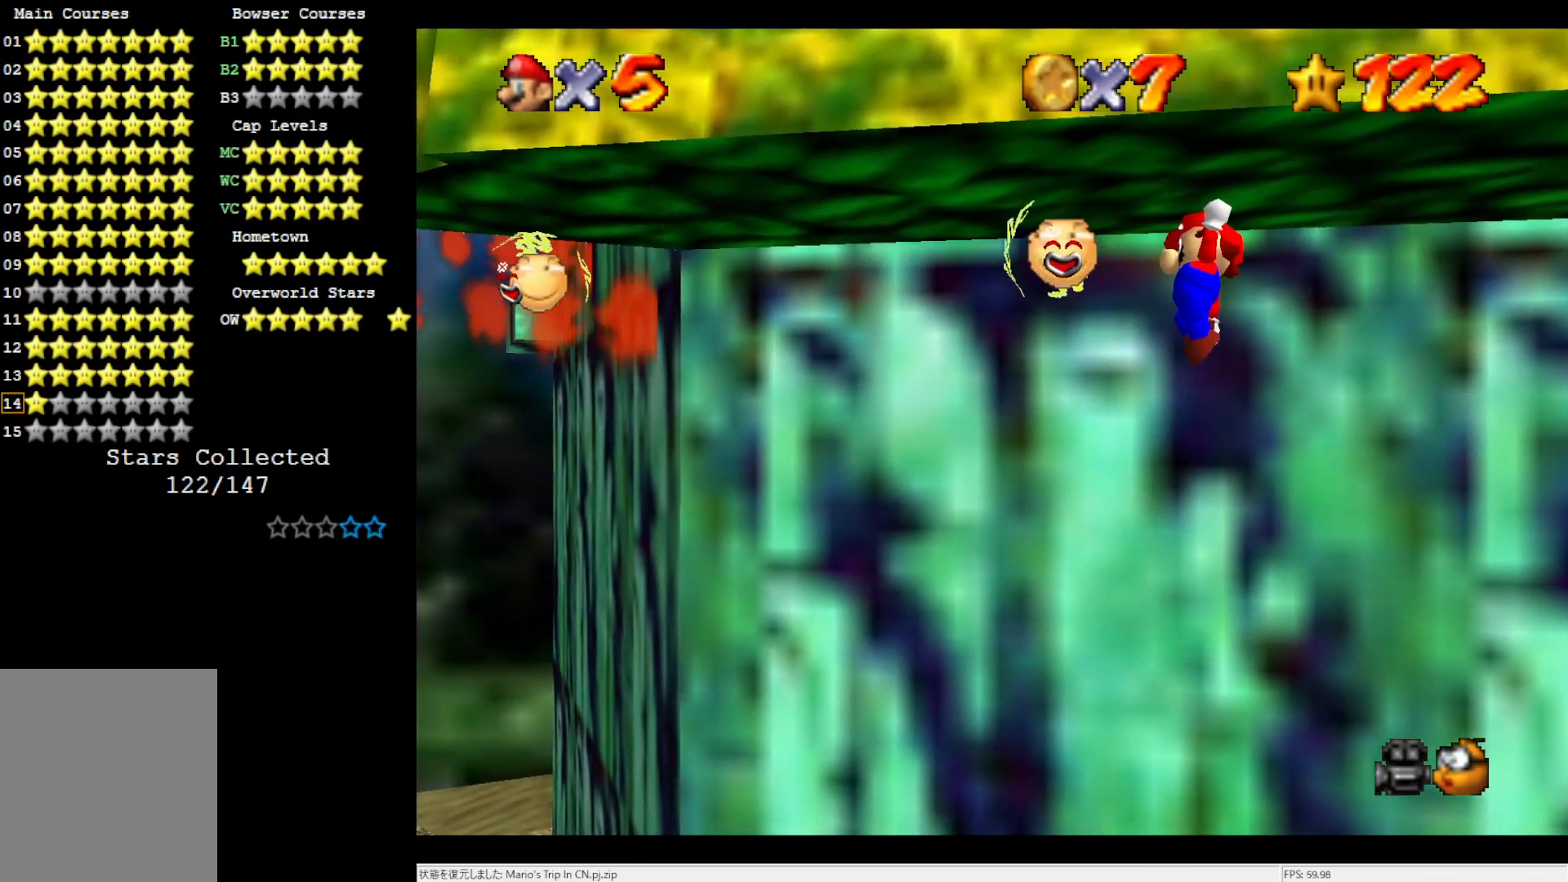
{"buttons": ["A"], "left_stick": "center", "events": []}
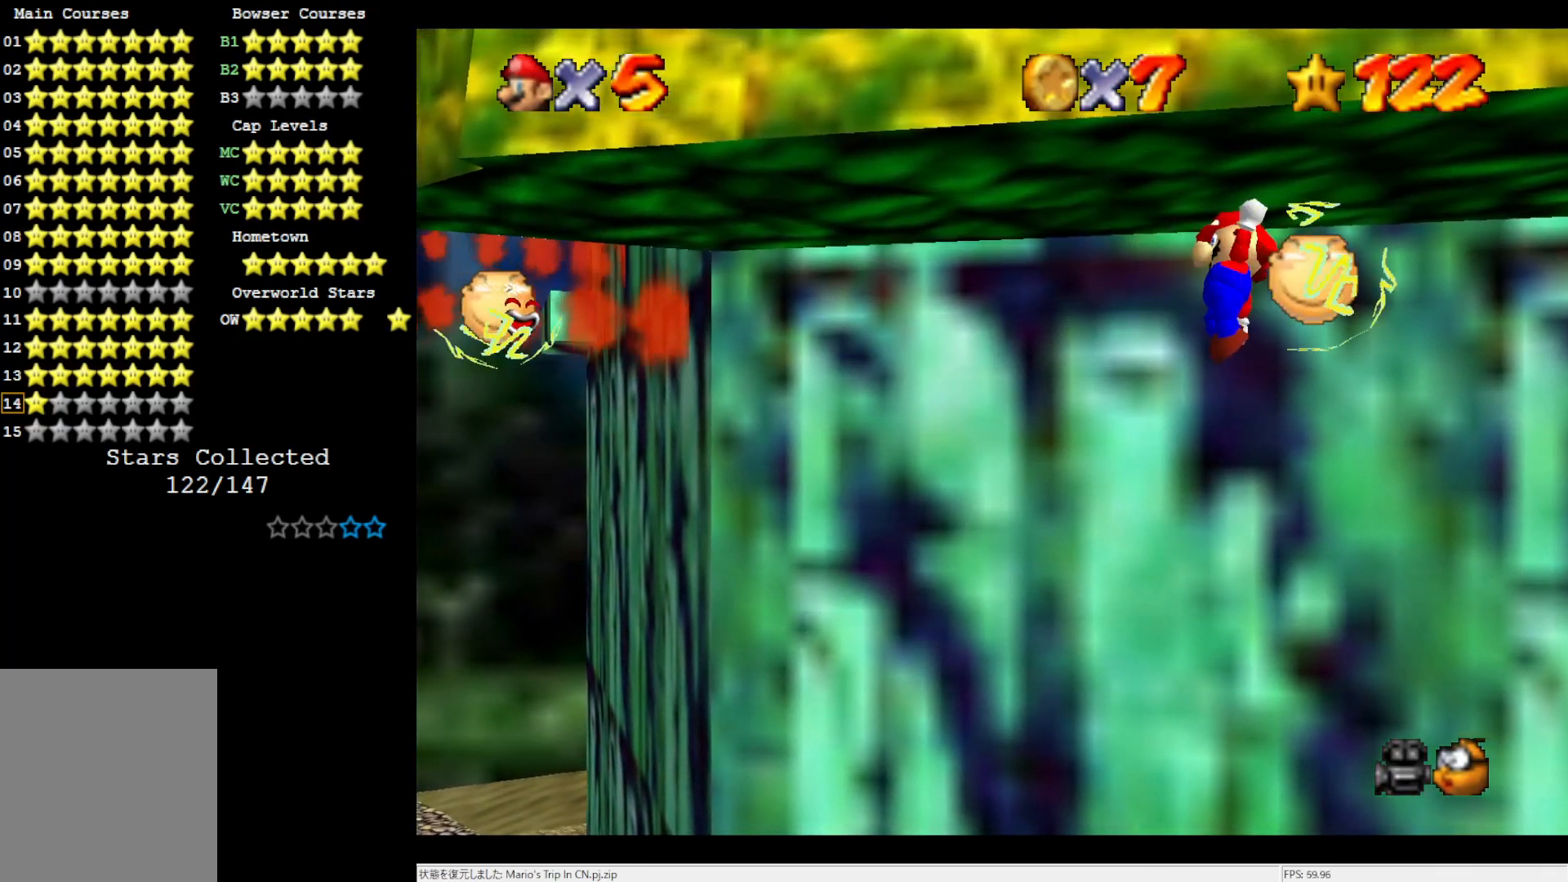
{"buttons": ["A"], "left_stick": "center", "events": []}
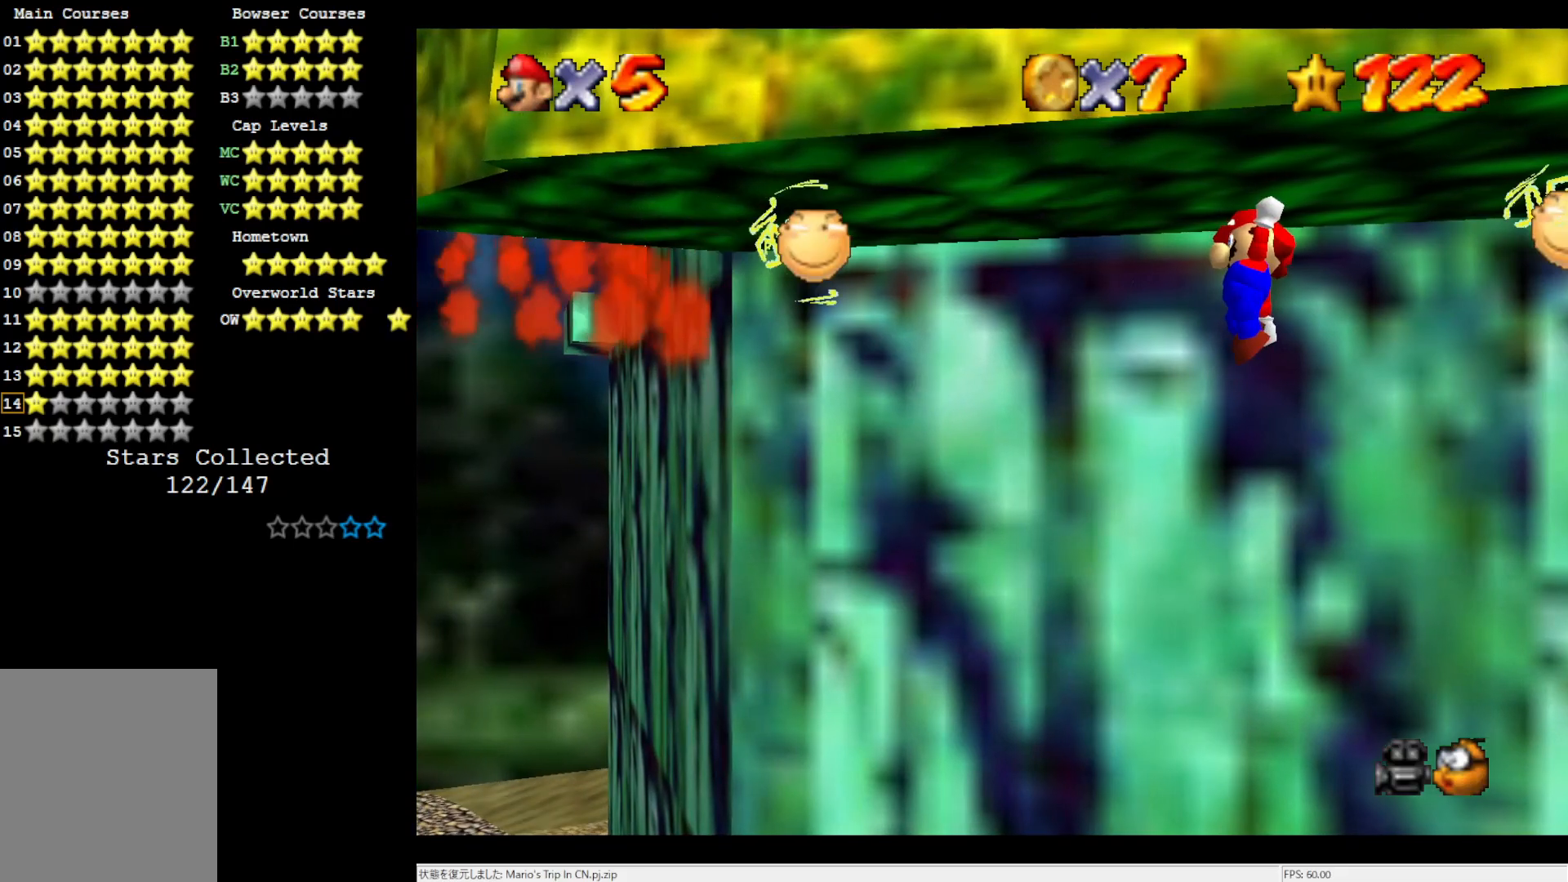
{"buttons": ["A"], "left_stick": "center", "events": []}
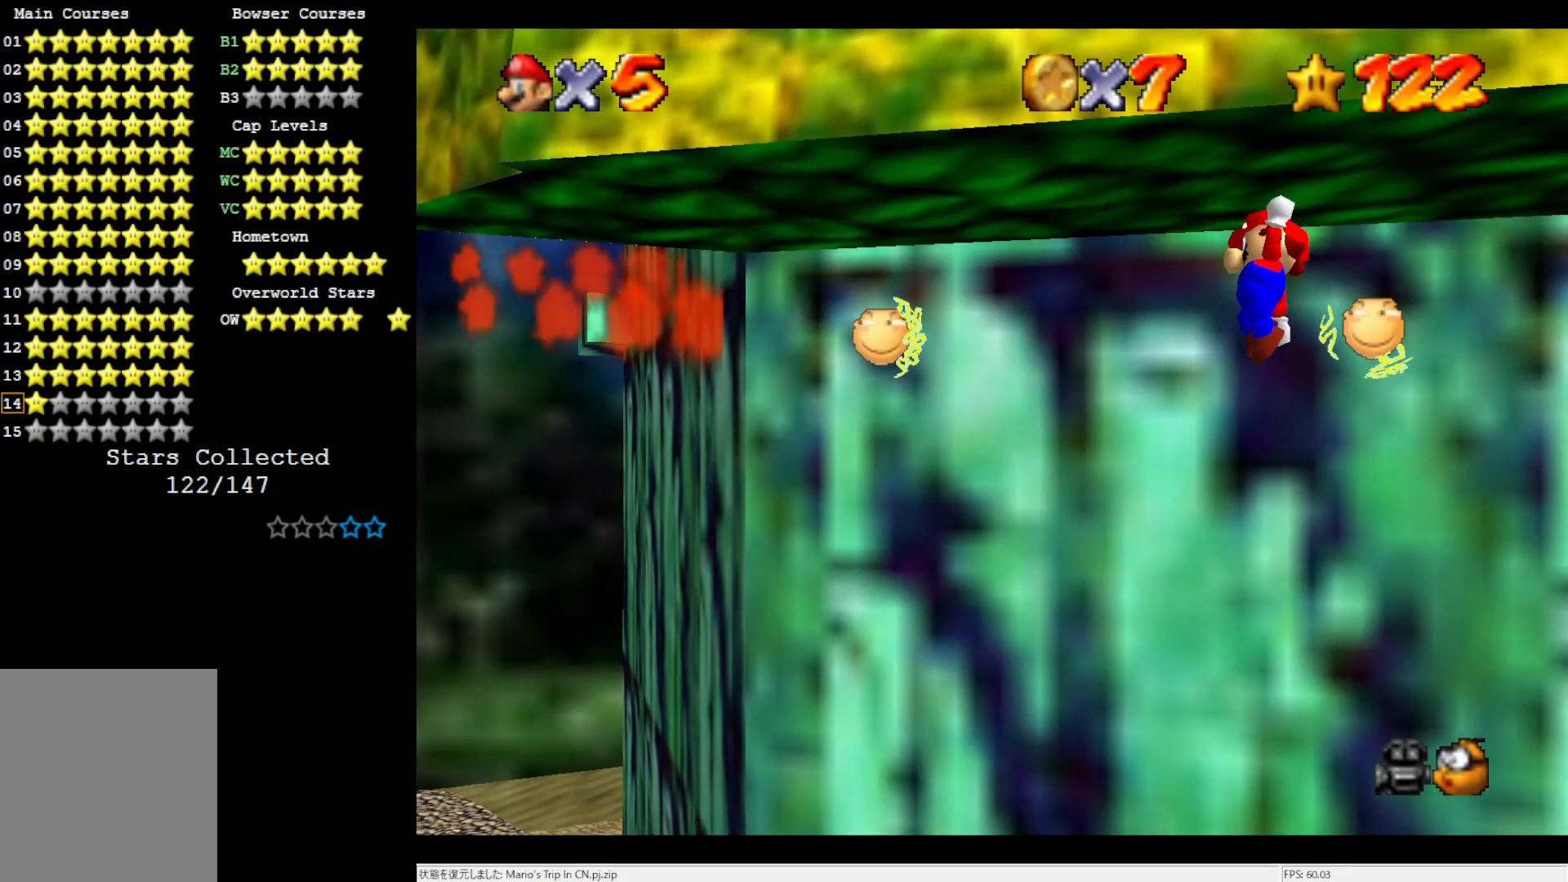
{"buttons": ["A"], "left_stick": "center", "events": []}
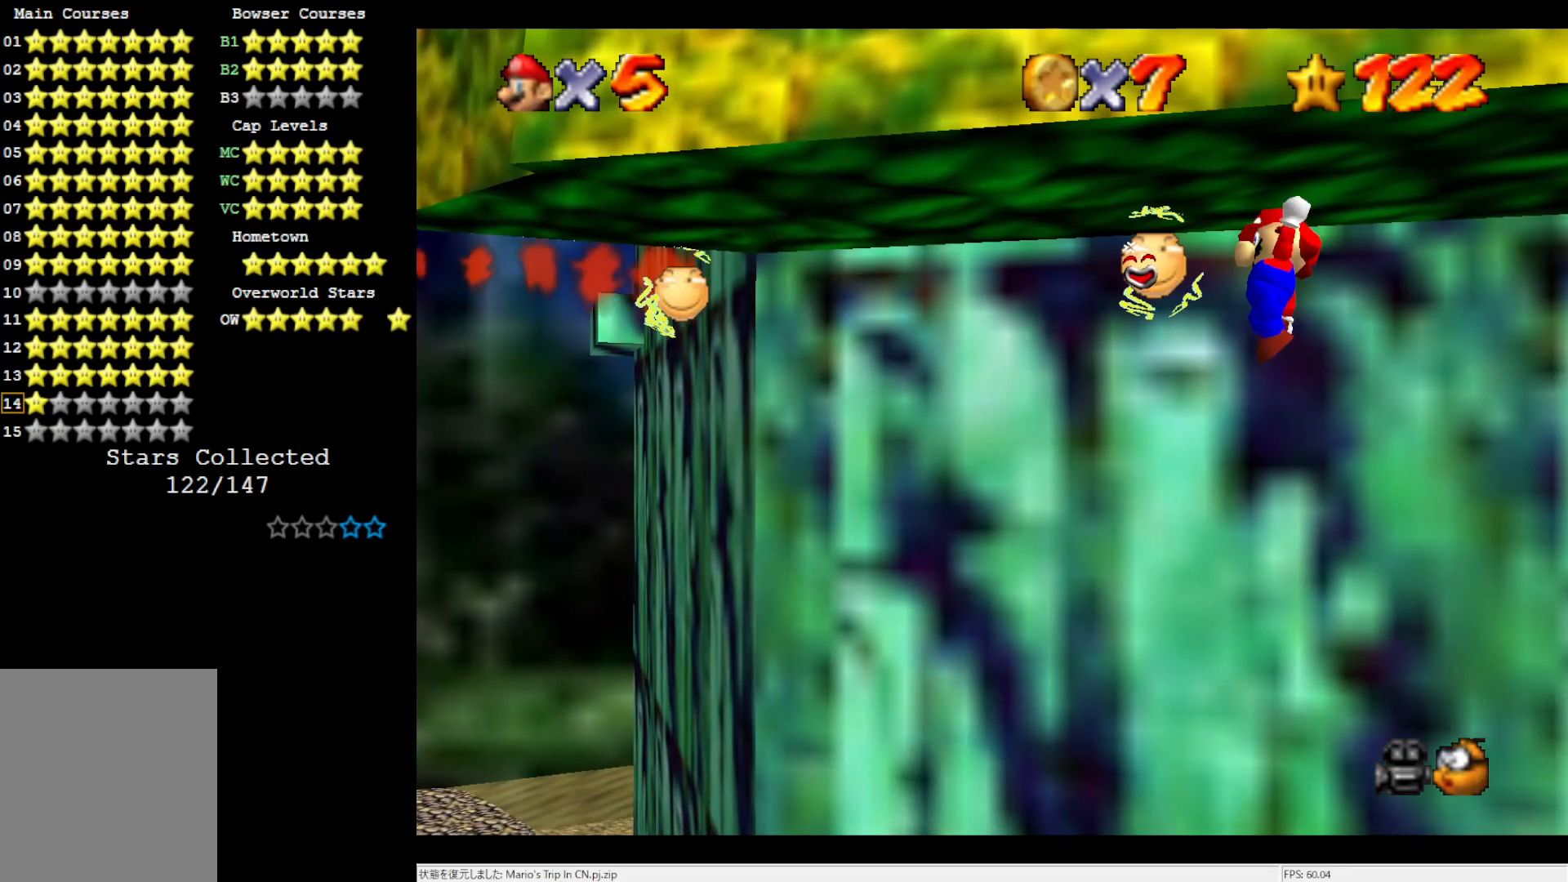
{"buttons": ["A"], "left_stick": "center", "events": []}
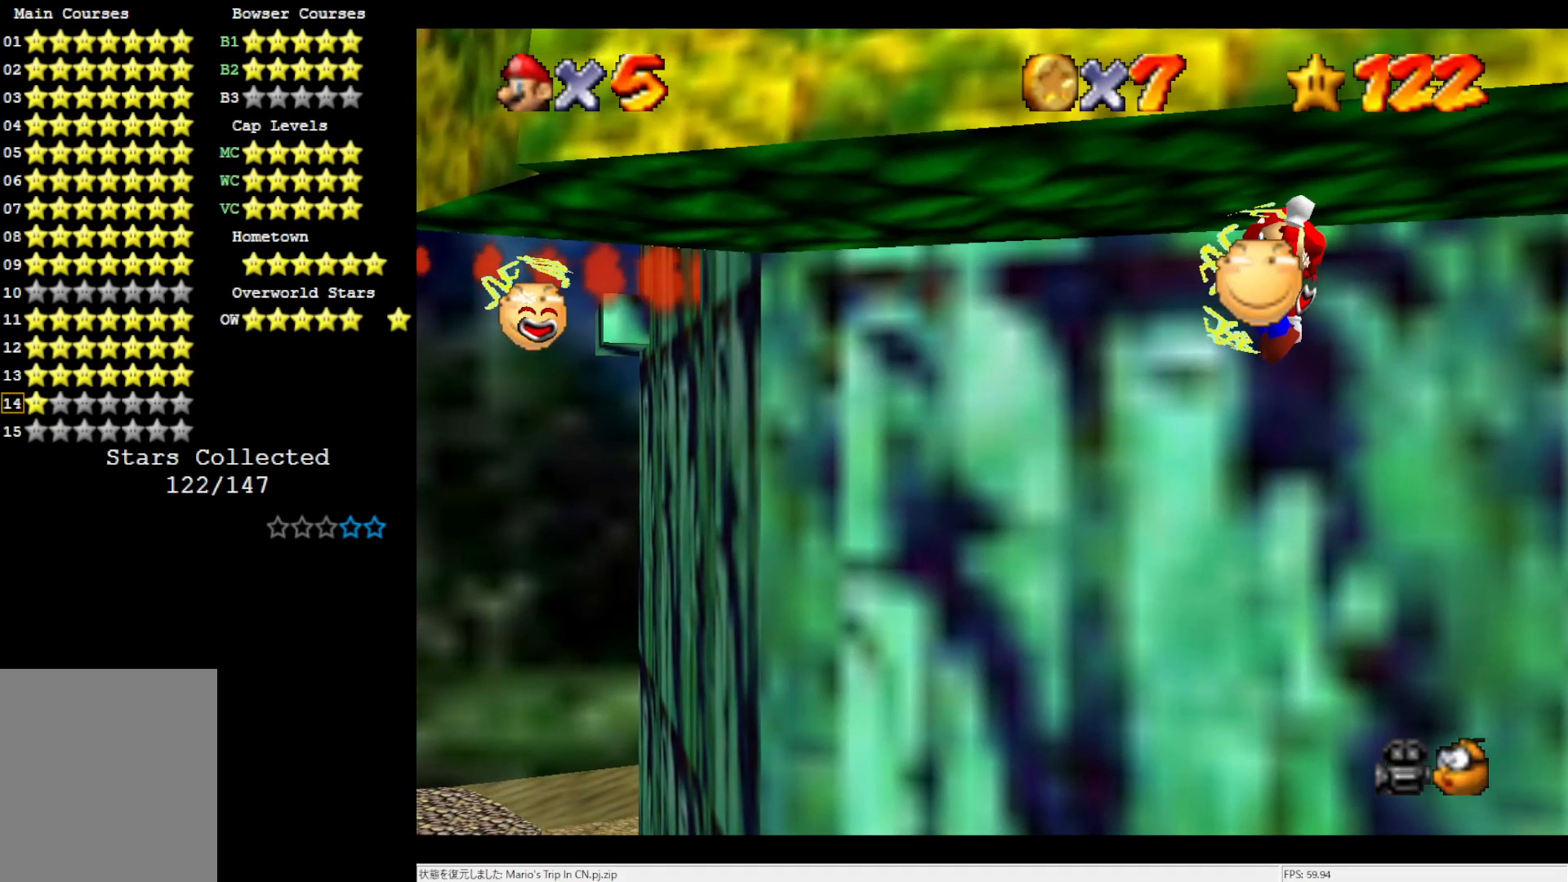
{"buttons": ["A"], "left_stick": "center", "events": []}
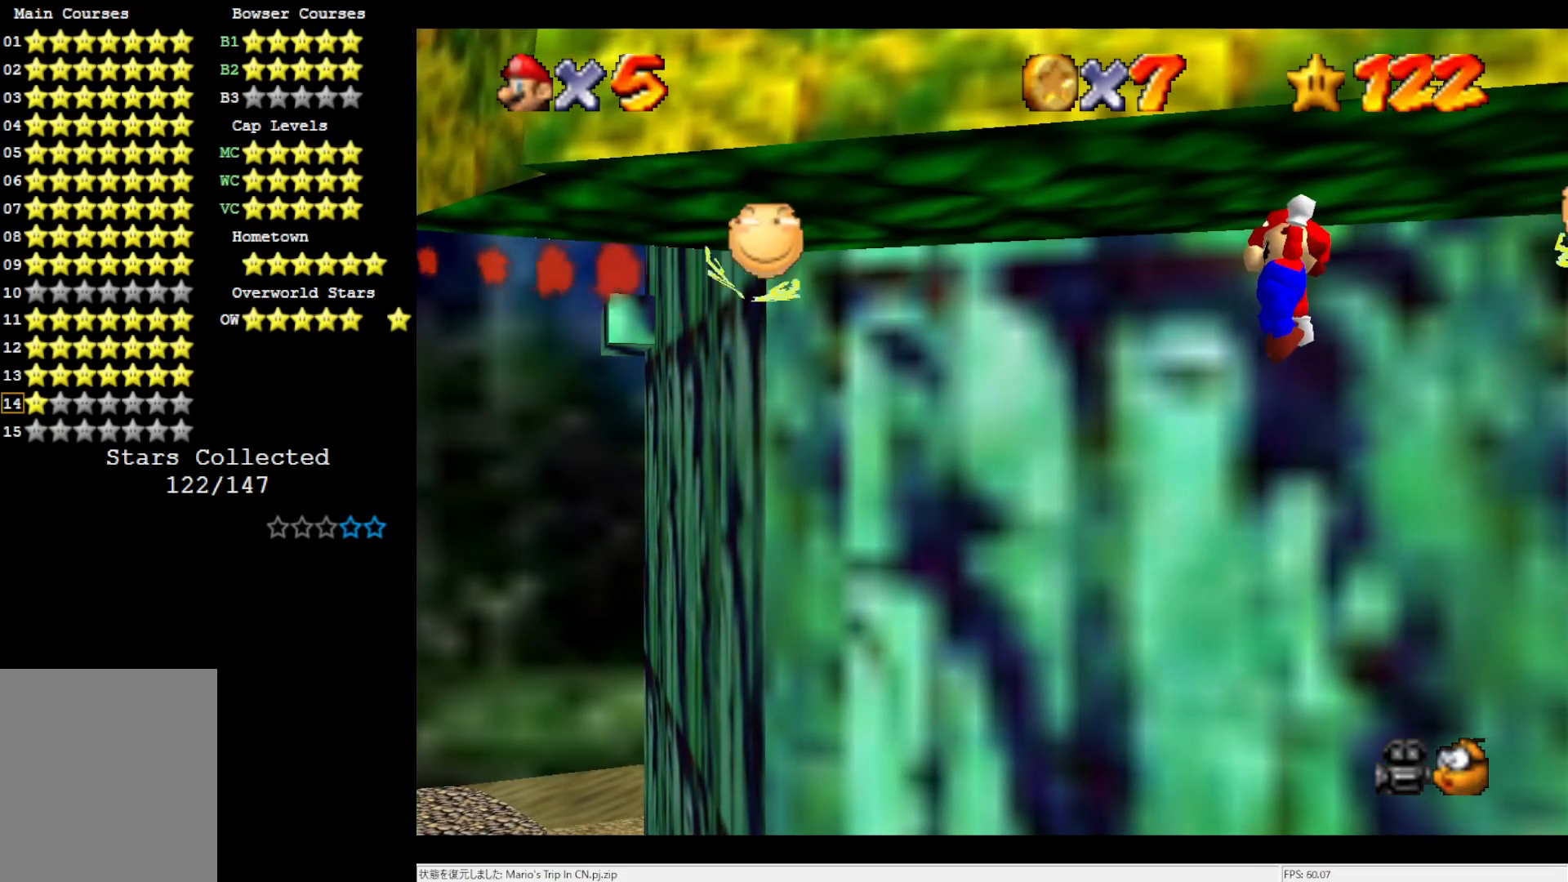
{"buttons": ["A"], "left_stick": "center", "events": []}
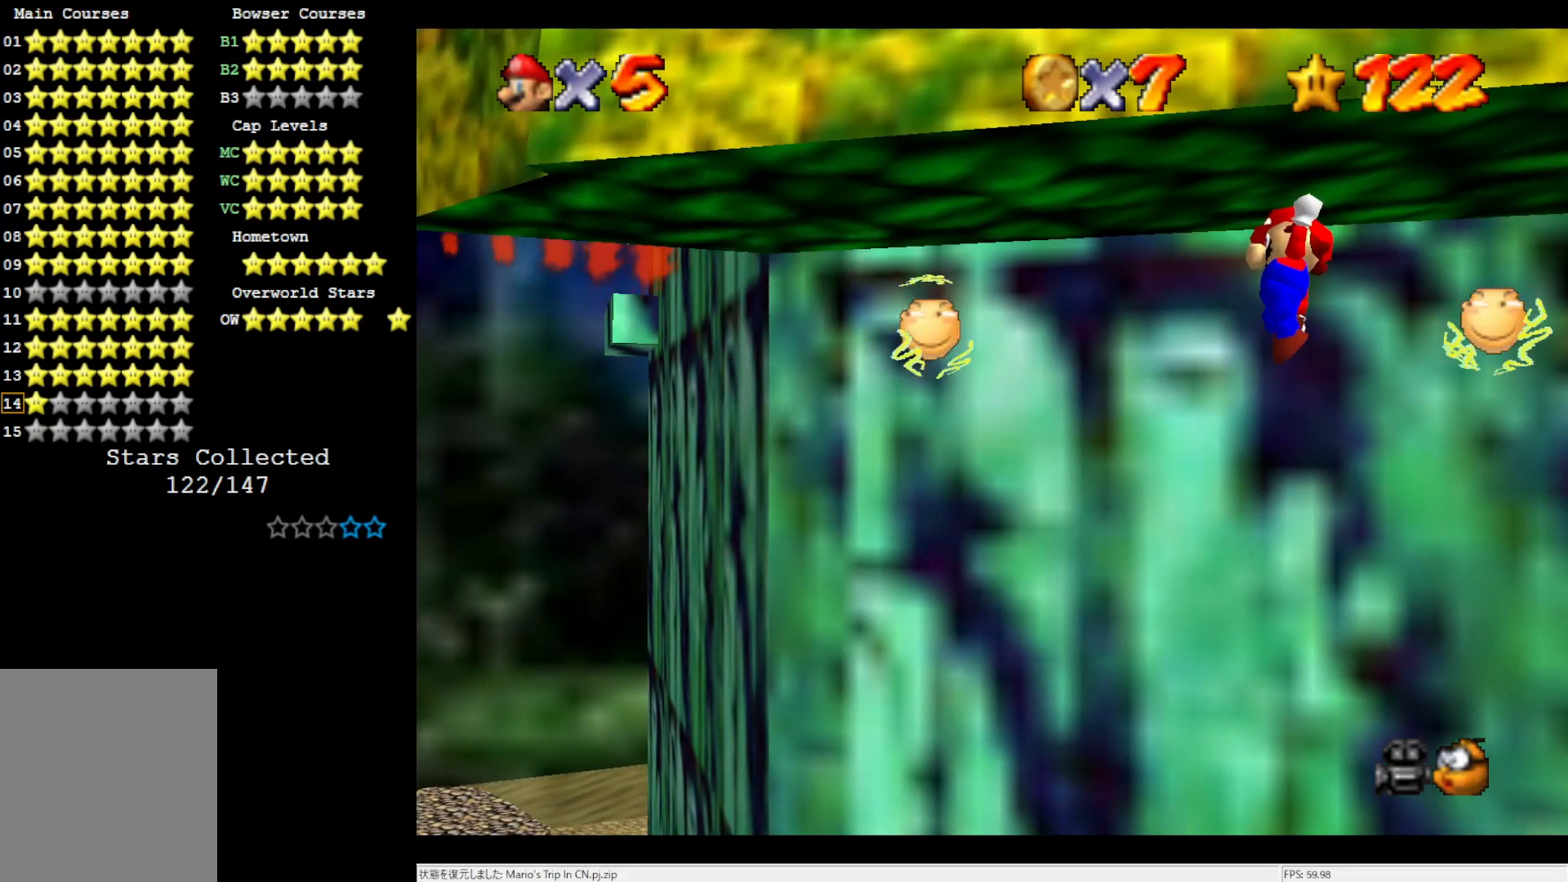
{"buttons": ["A"], "left_stick": "center", "events": []}
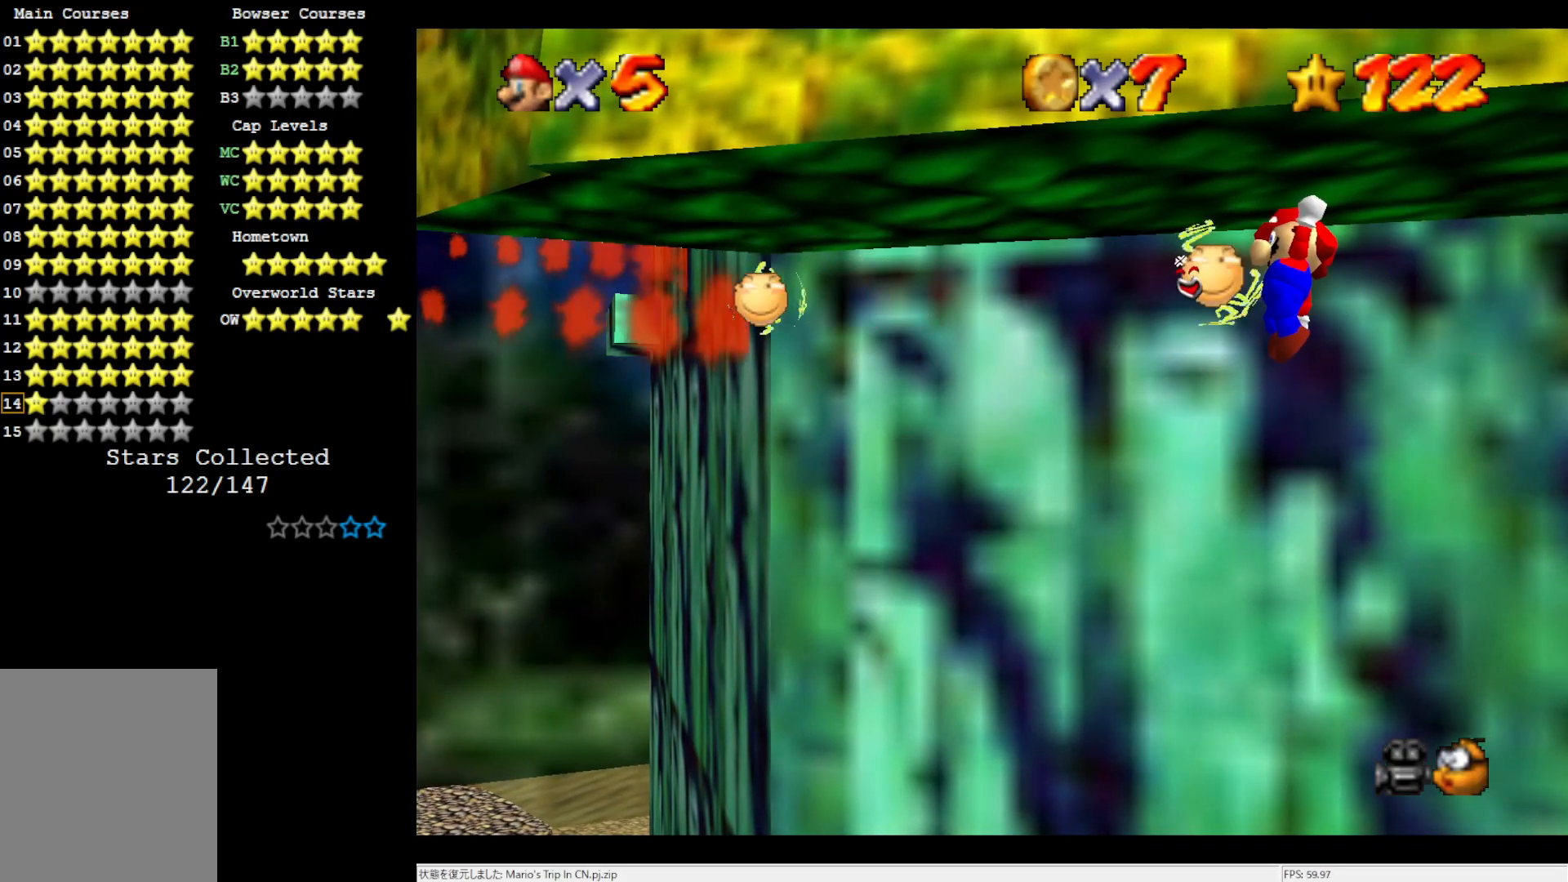
{"buttons": ["A"], "left_stick": "center", "events": []}
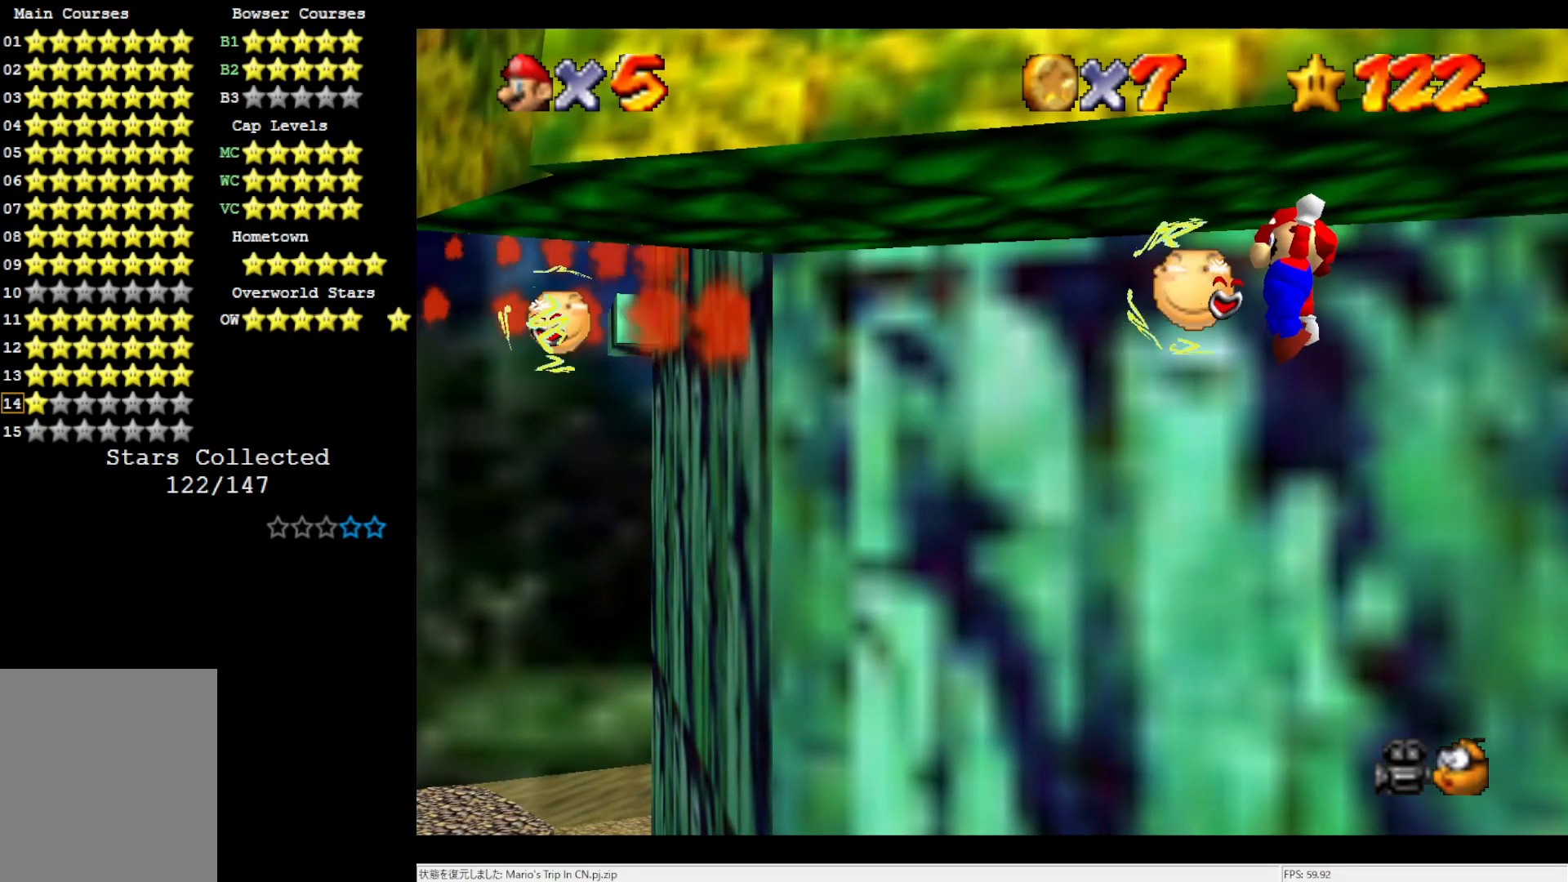
{"buttons": ["A"], "left_stick": "center", "events": []}
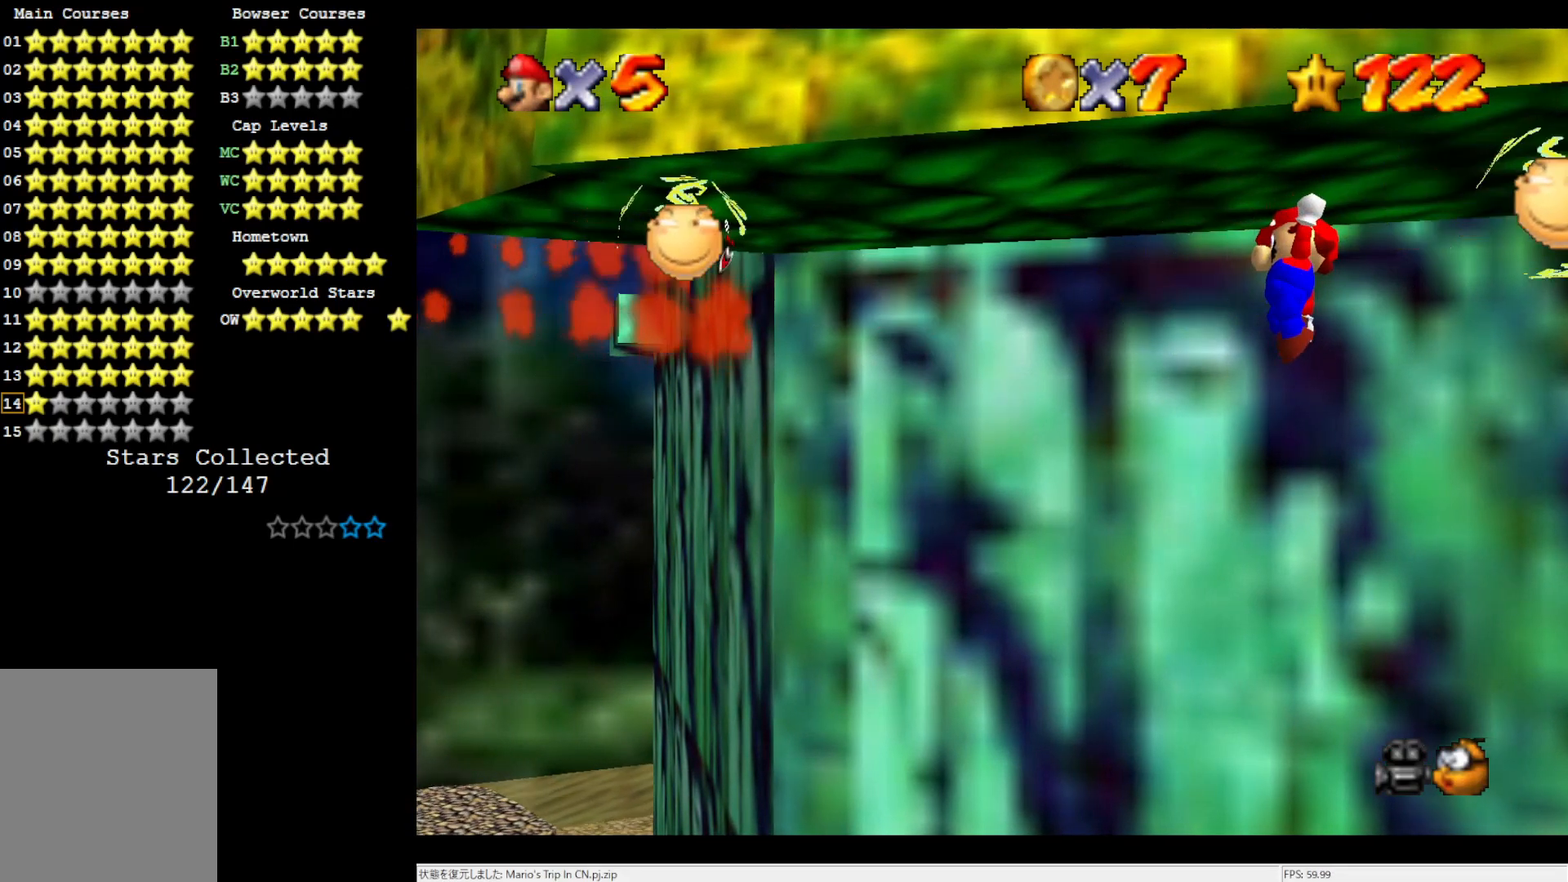
{"buttons": ["A"], "left_stick": "center", "events": []}
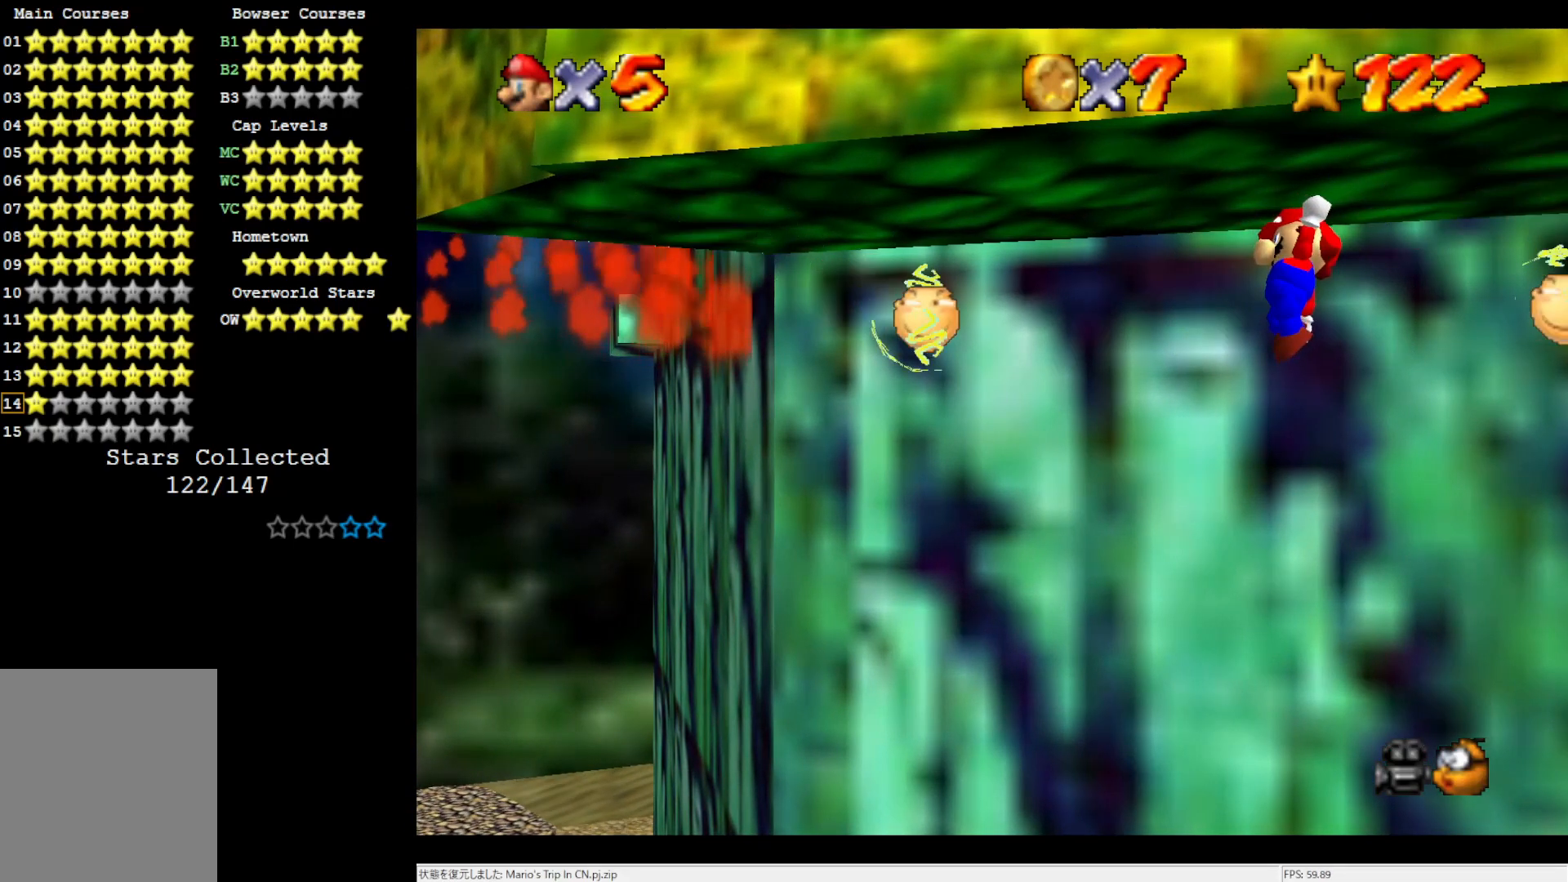
{"buttons": ["A"], "left_stick": "center", "events": []}
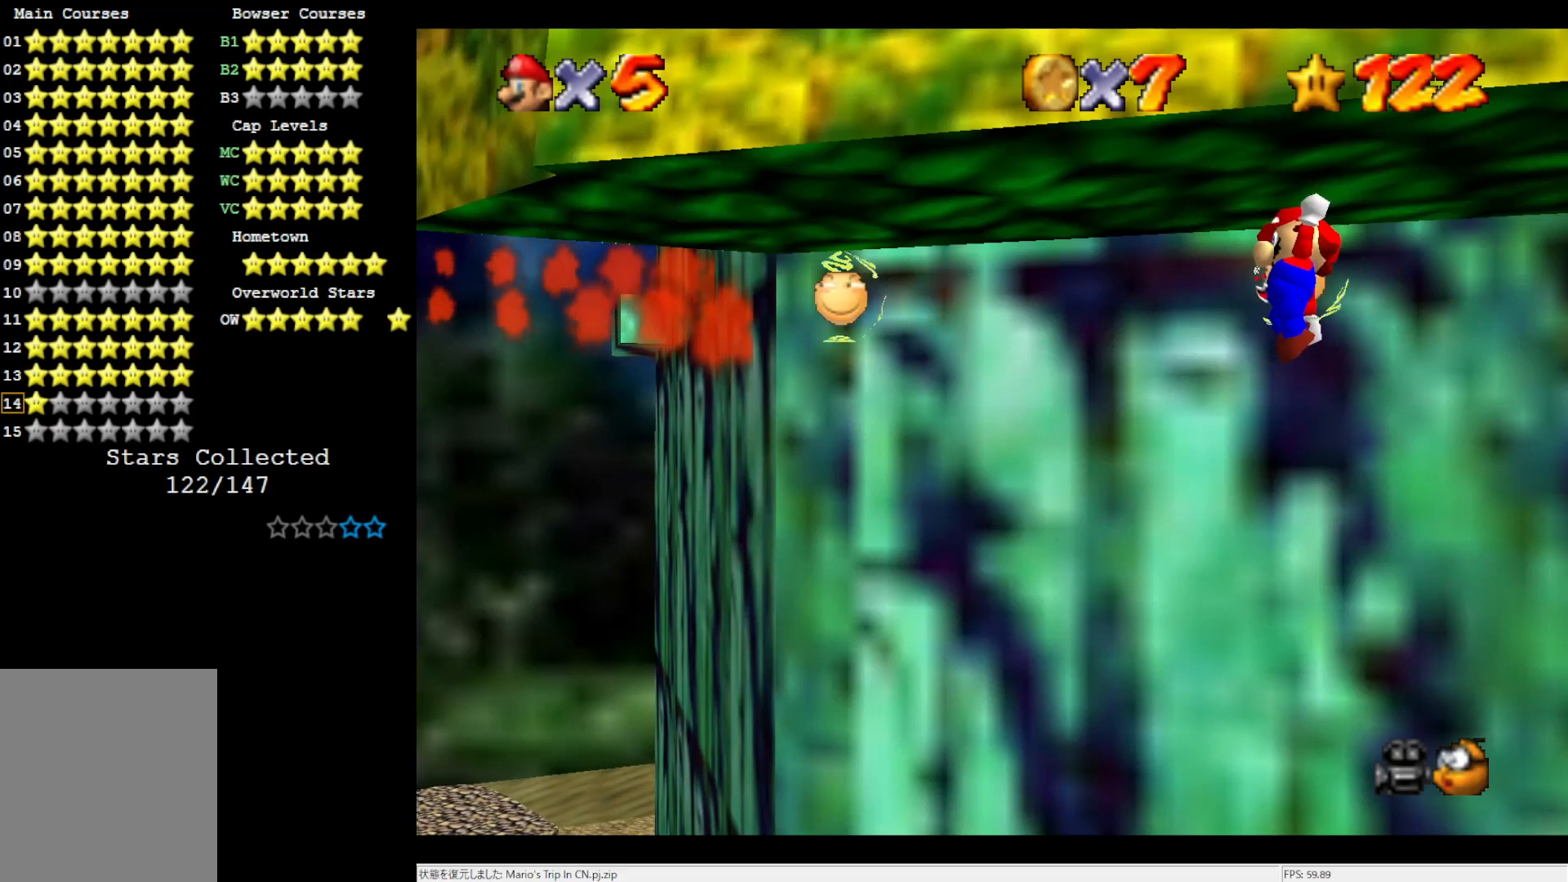
{"buttons": ["A"], "left_stick": "left", "events": [[367, "left_stick", "left"]]}
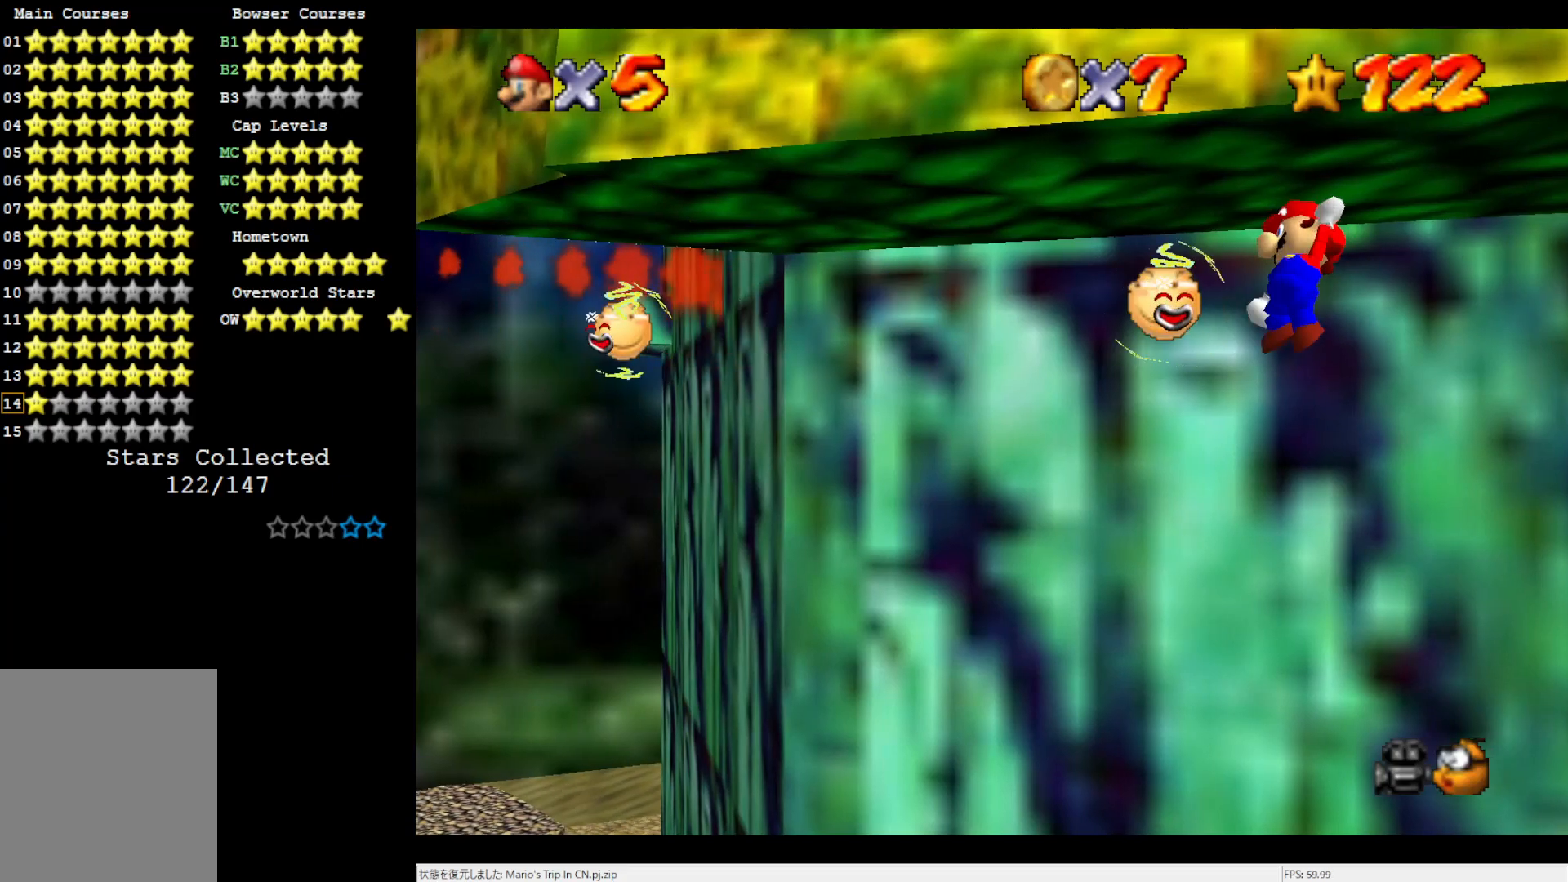
{"buttons": ["A"], "left_stick": "left", "events": []}
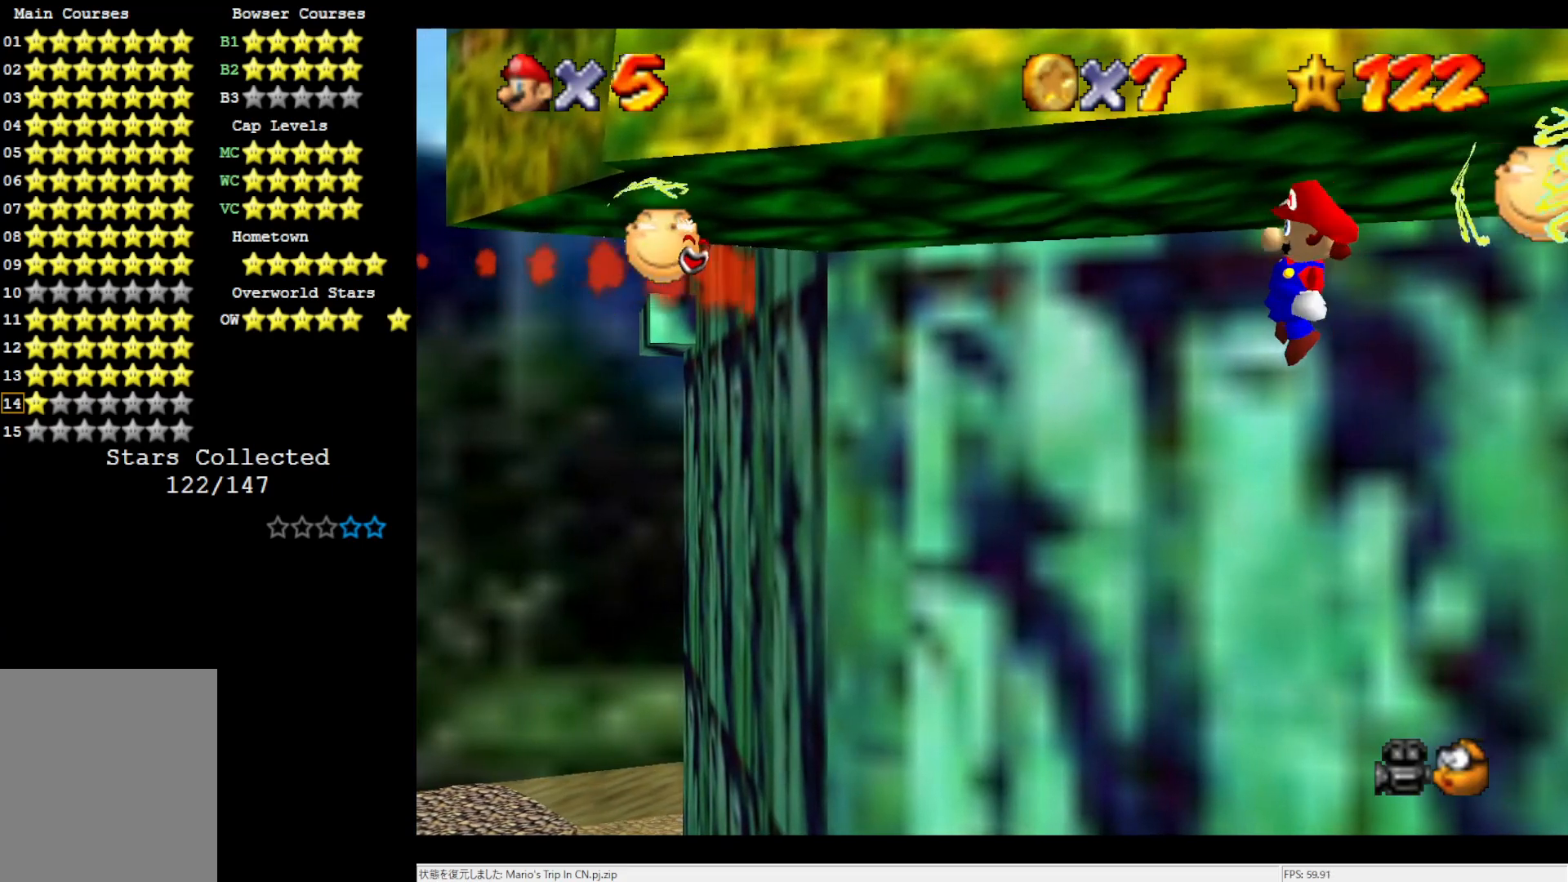
{"buttons": ["A"], "left_stick": "left", "events": []}
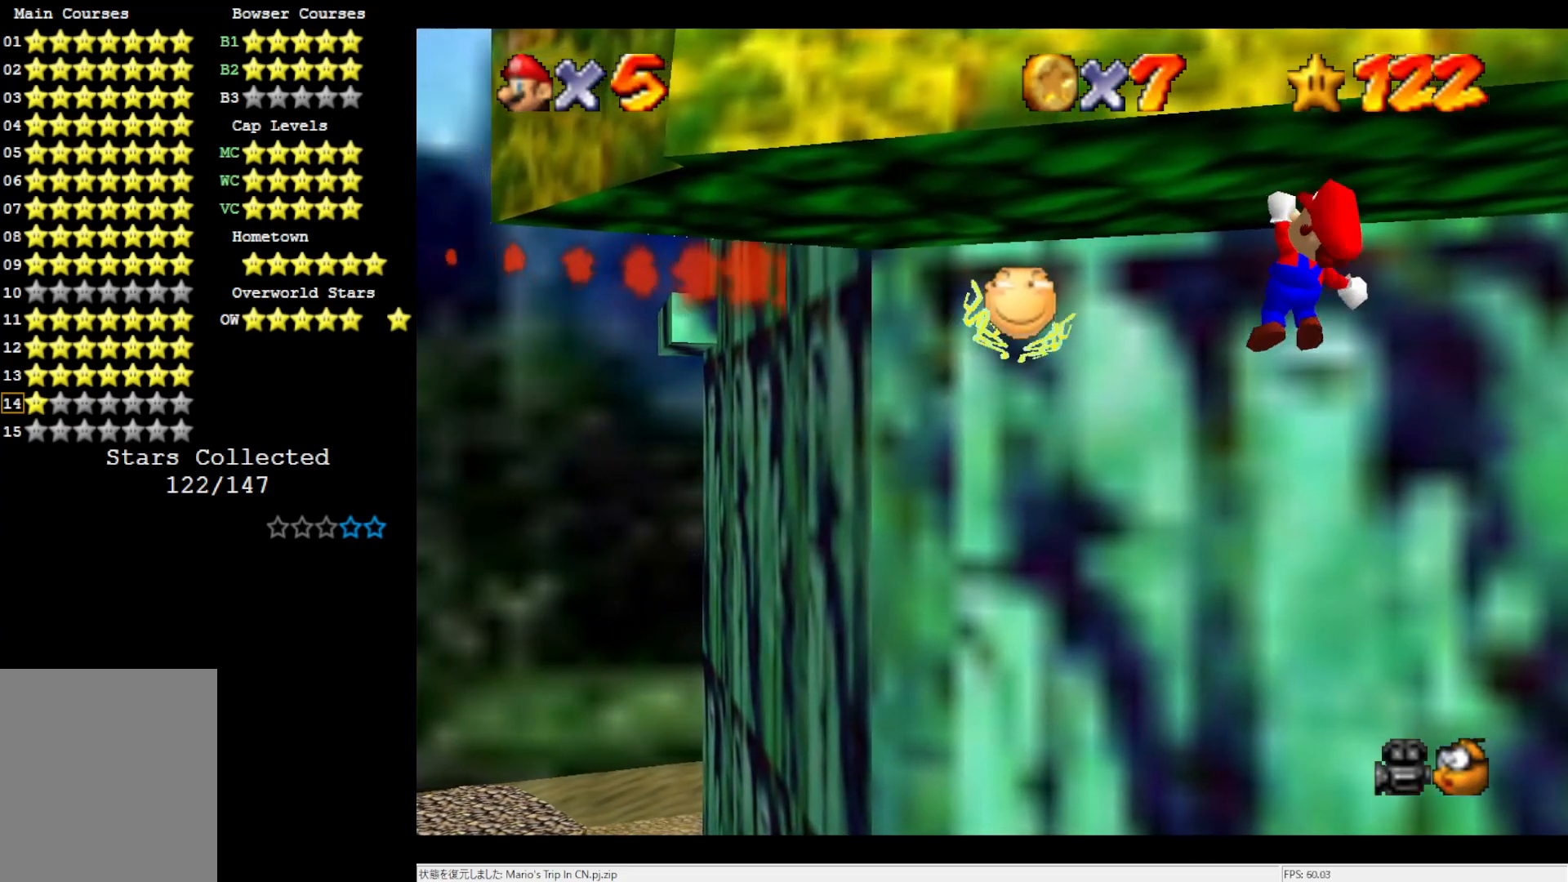
{"buttons": ["A"], "left_stick": "center", "events": [[433, "left_stick", "center"]]}
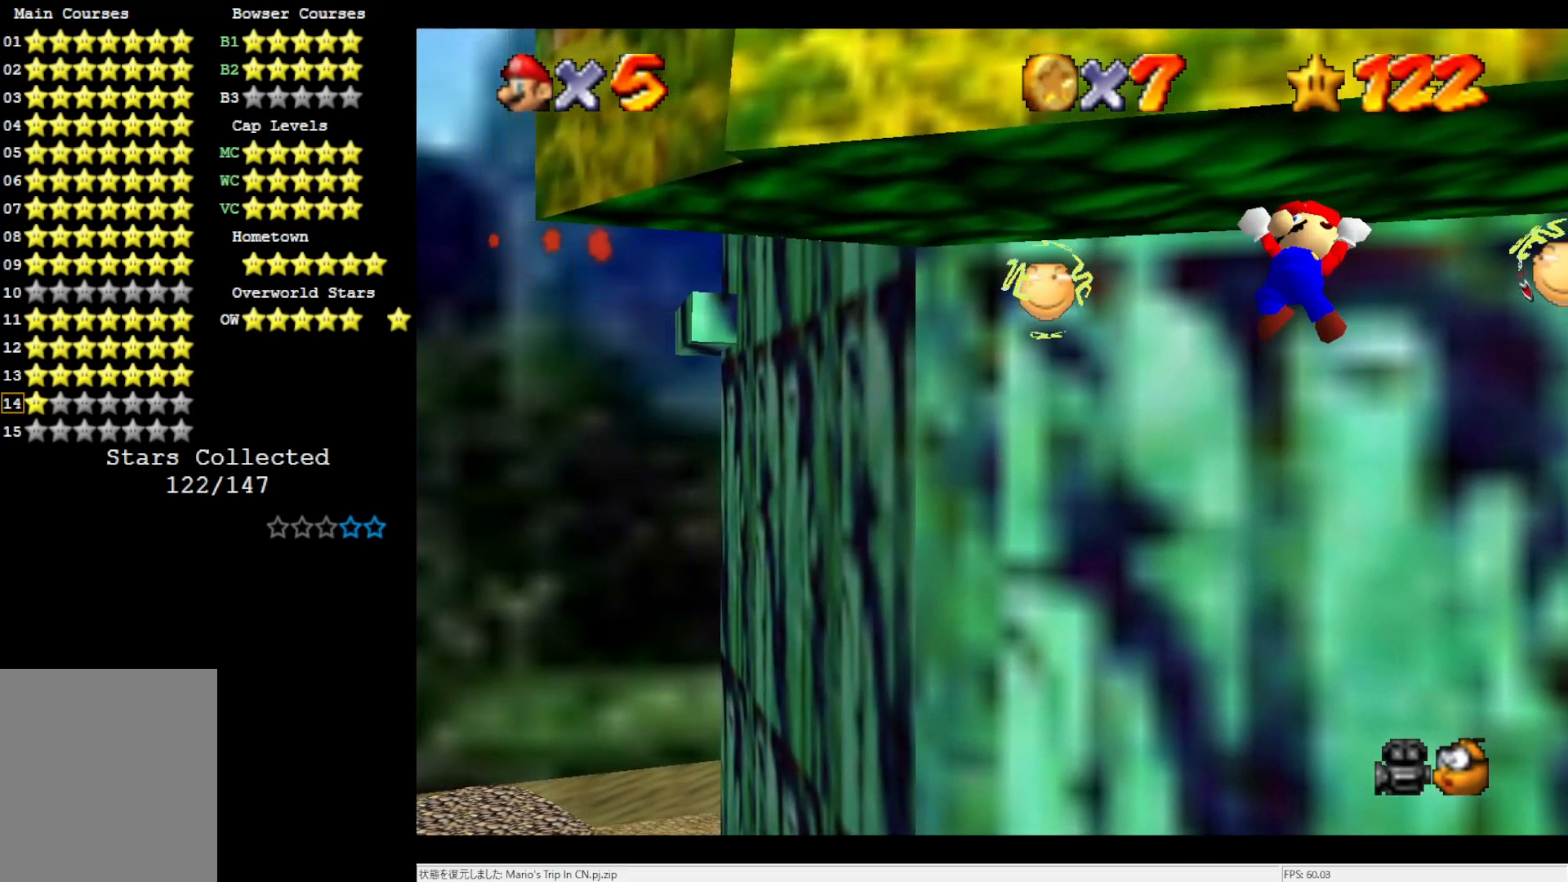
{"buttons": ["A"], "left_stick": "center", "events": []}
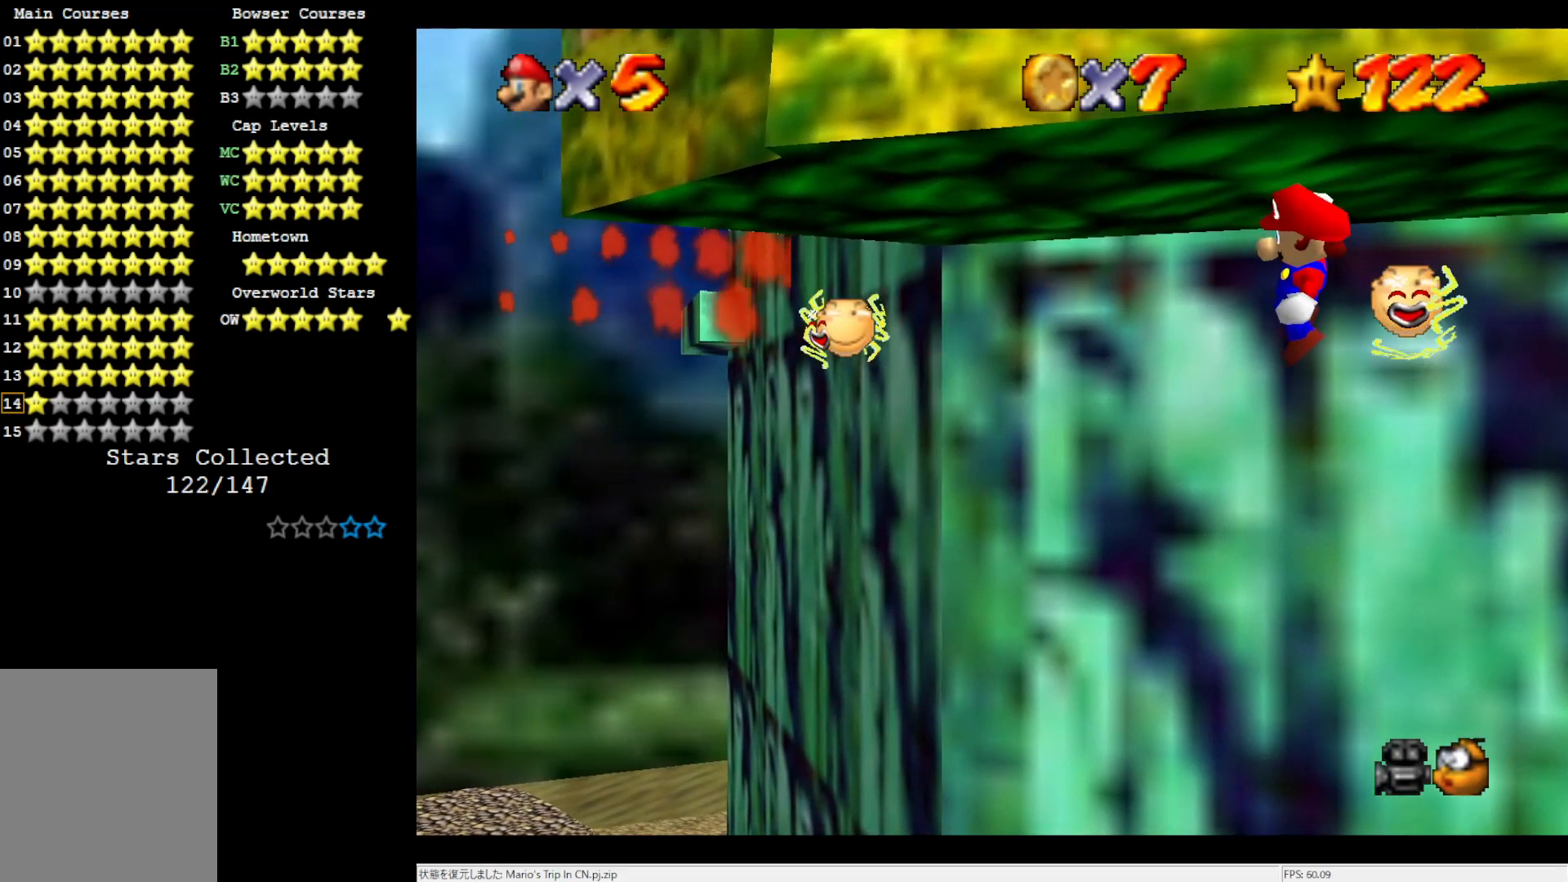
{"buttons": ["A"], "left_stick": "center", "events": []}
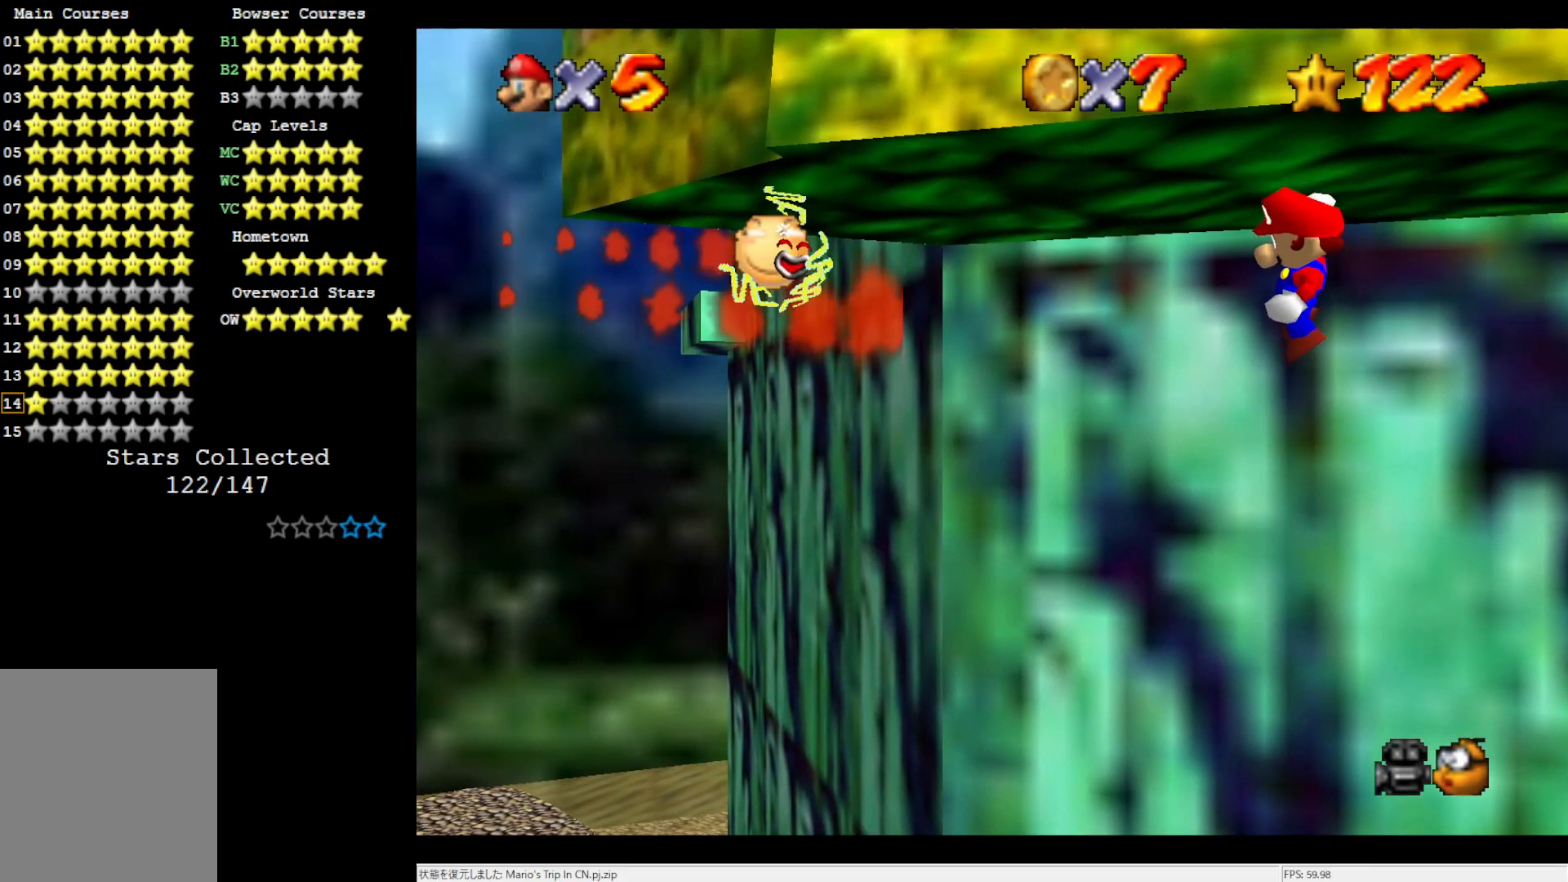
{"buttons": ["A"], "left_stick": "center", "events": []}
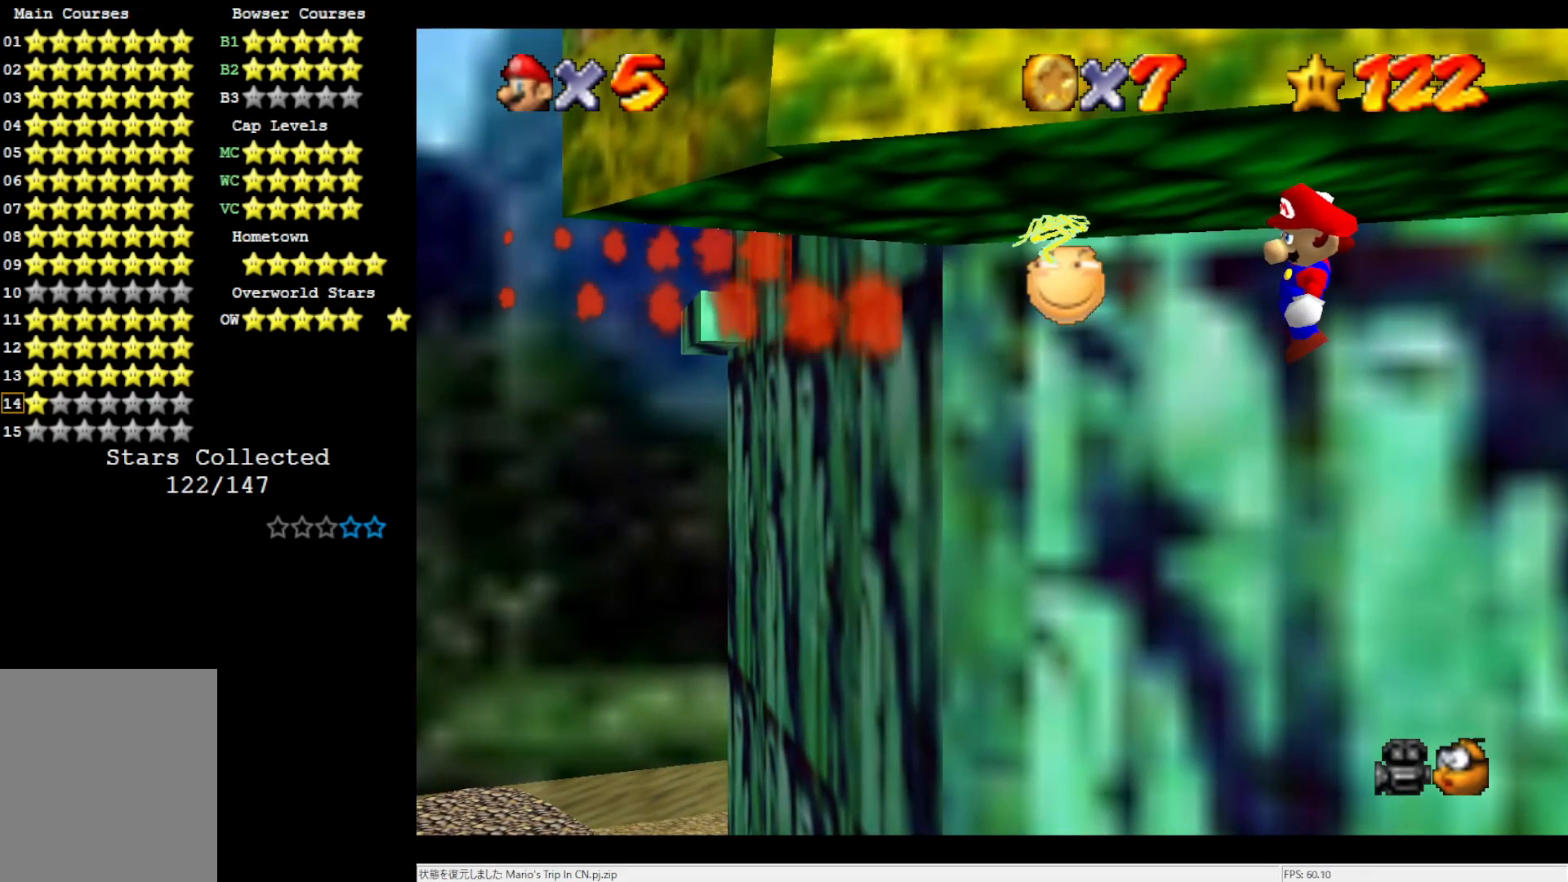
{"buttons": ["A"], "left_stick": "center", "events": [[167, "left_stick", "left"], [300, "left_stick", "center"]]}
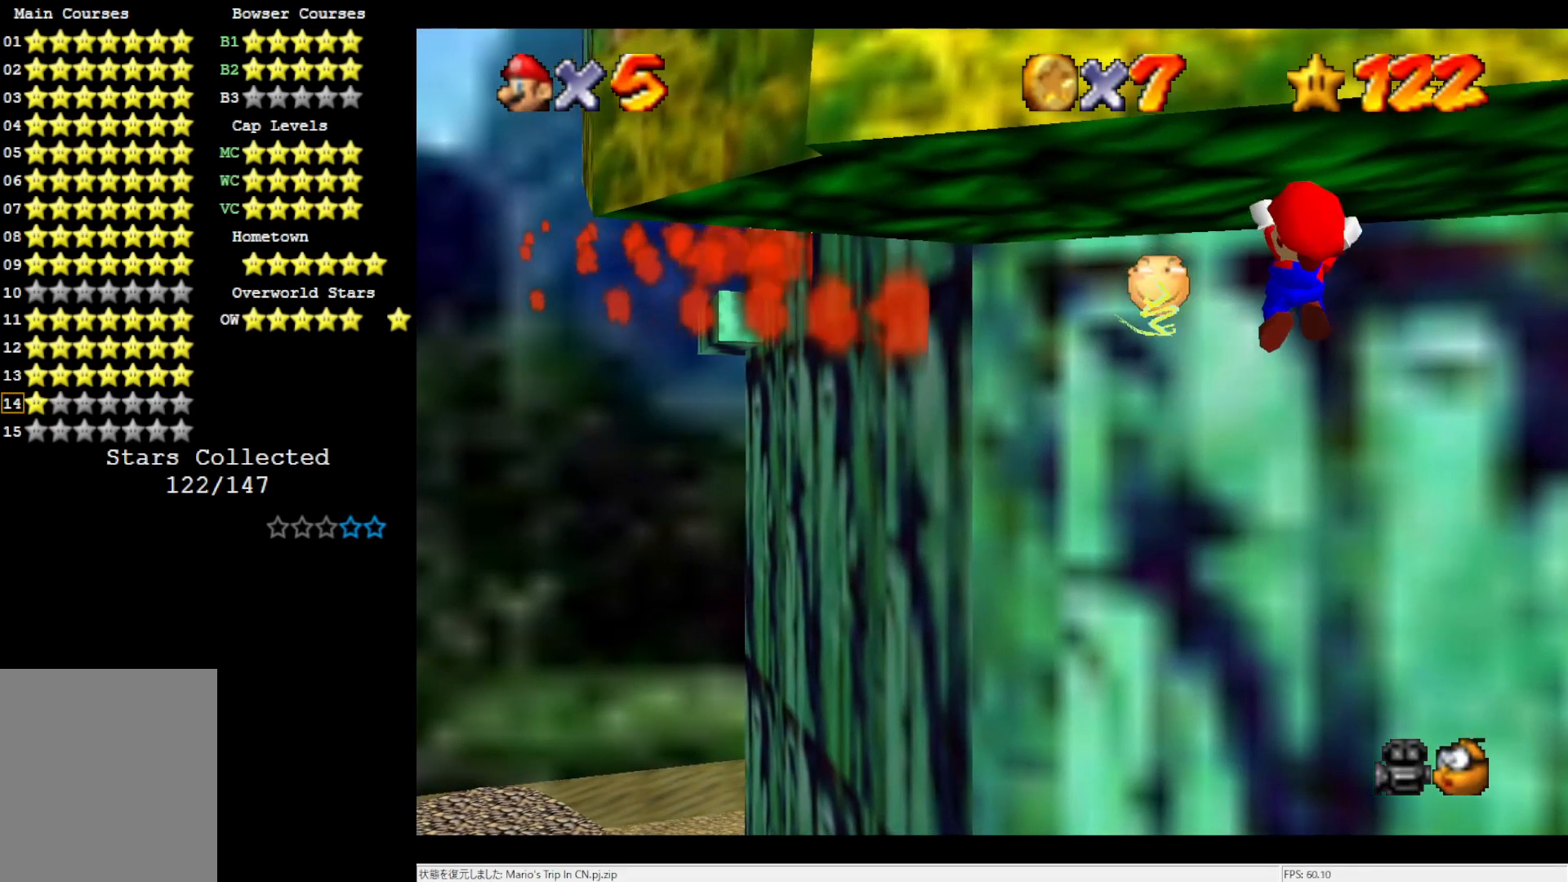
{"buttons": ["A"], "left_stick": "center", "events": []}
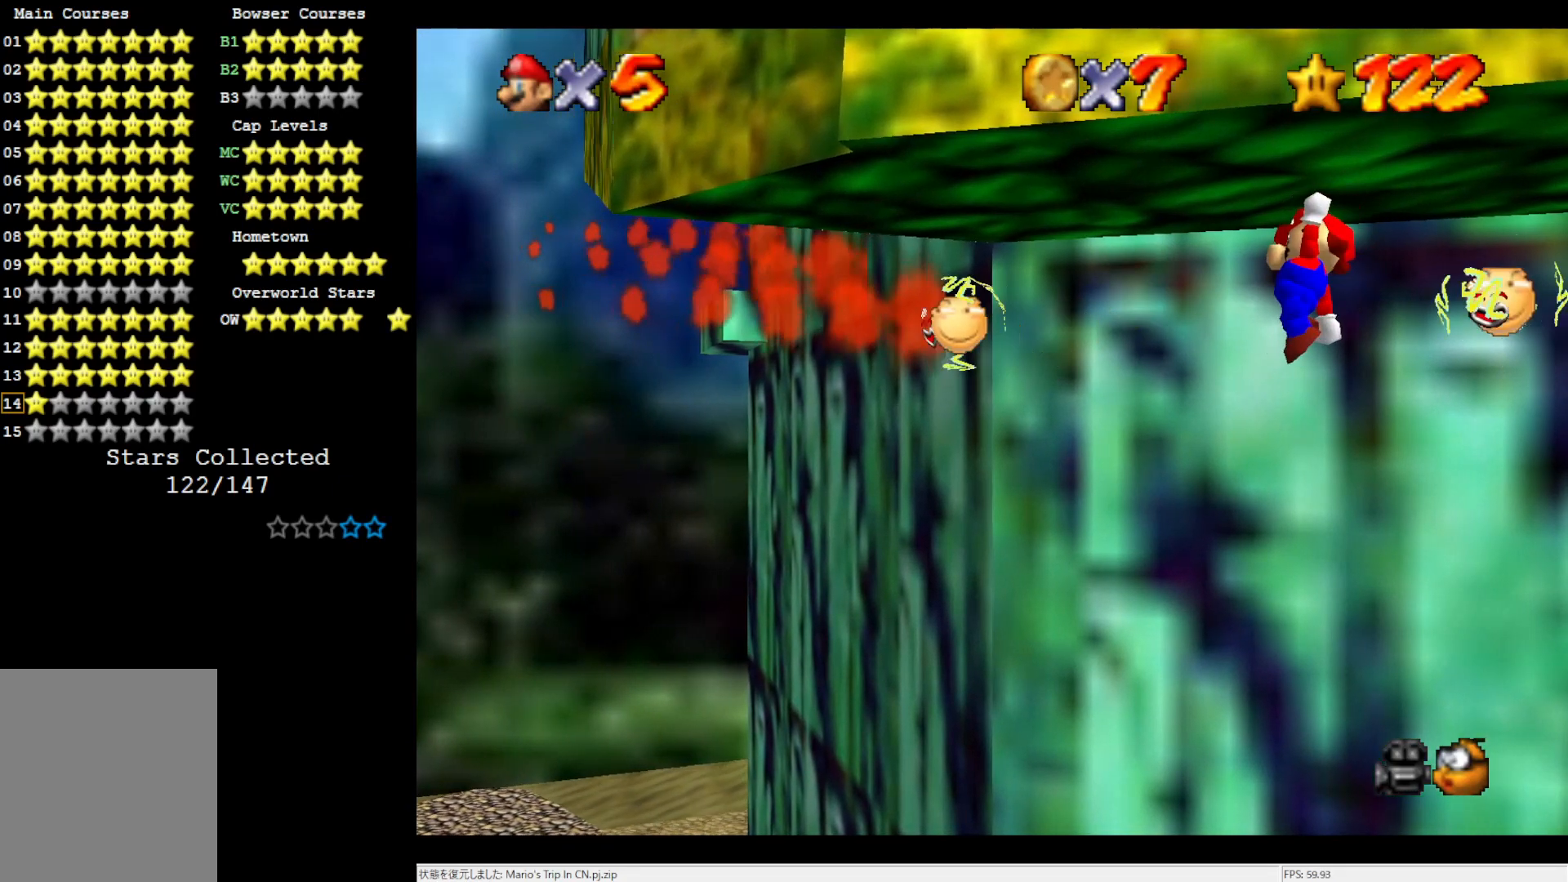
{"buttons": ["A"], "left_stick": "center", "events": []}
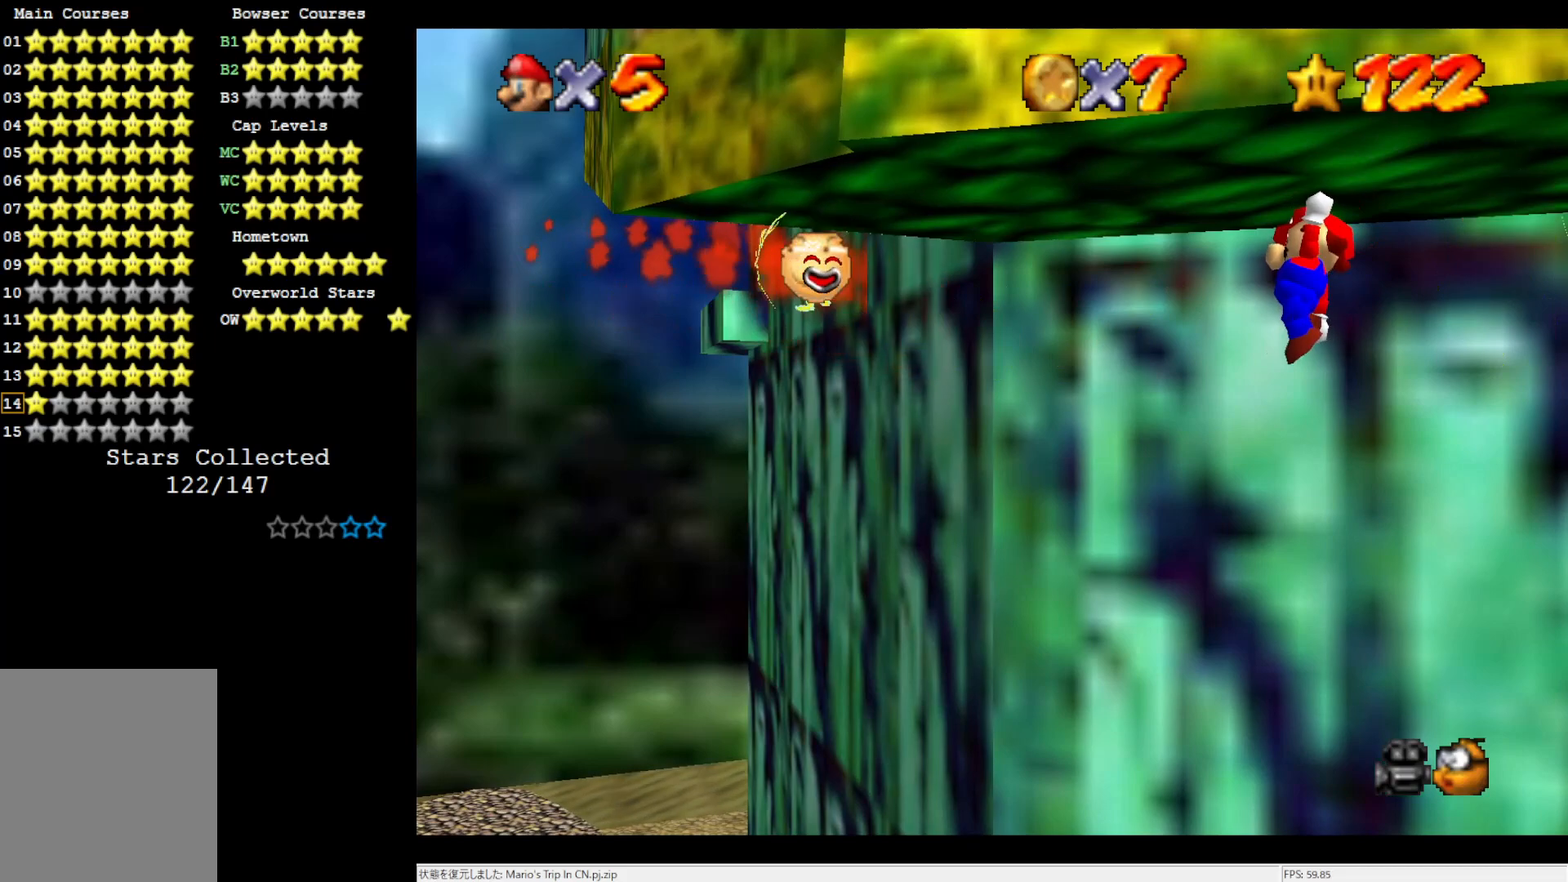
{"buttons": ["A", "C_RIGHT"], "left_stick": "center", "events": [[433, "C_RIGHT", "down"]]}
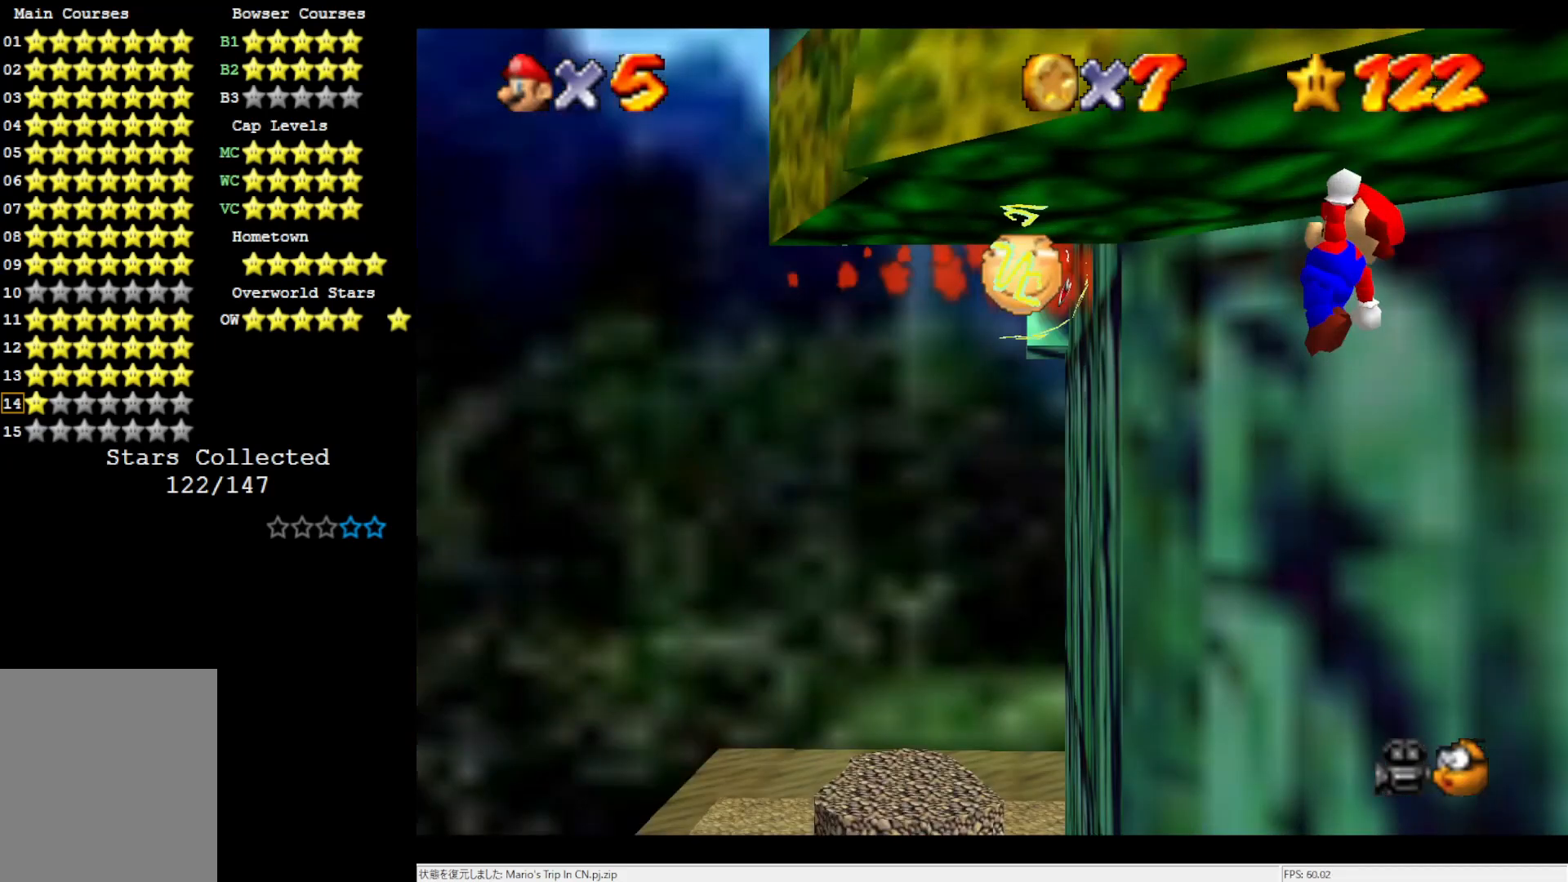
{"buttons": ["A"], "left_stick": "center", "events": [[33, "C_RIGHT", "up"], [100, "C_RIGHT", "down"], [233, "C_RIGHT", "up"]]}
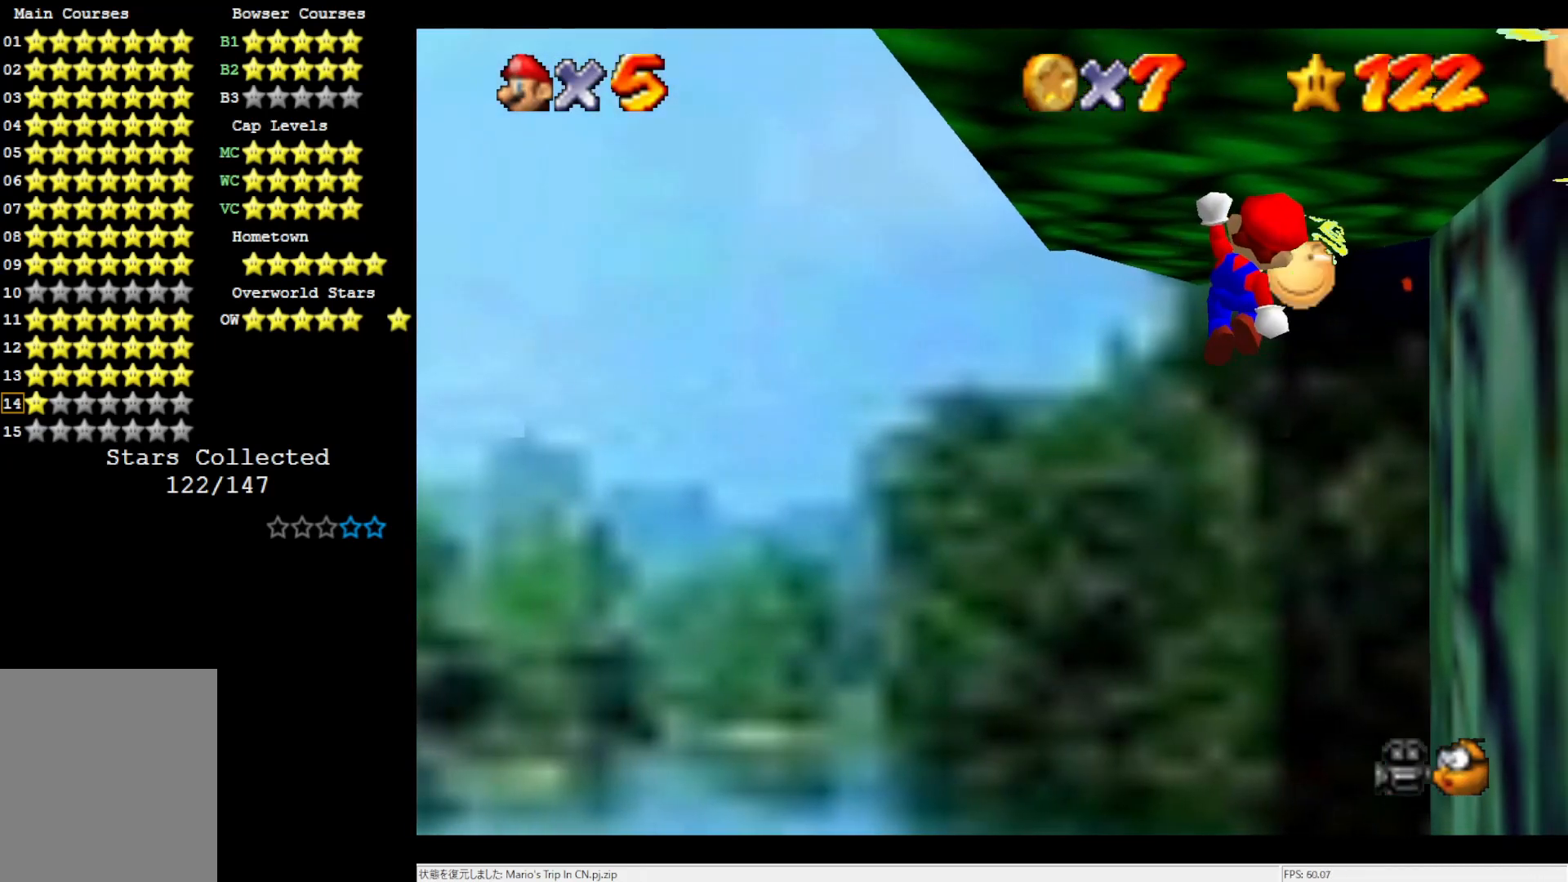
{"buttons": ["A"], "left_stick": "center", "events": [[133, "C_LEFT", "down"], [200, "C_LEFT", "up"], [283, "C_LEFT", "down"], [367, "C_LEFT", "up"]]}
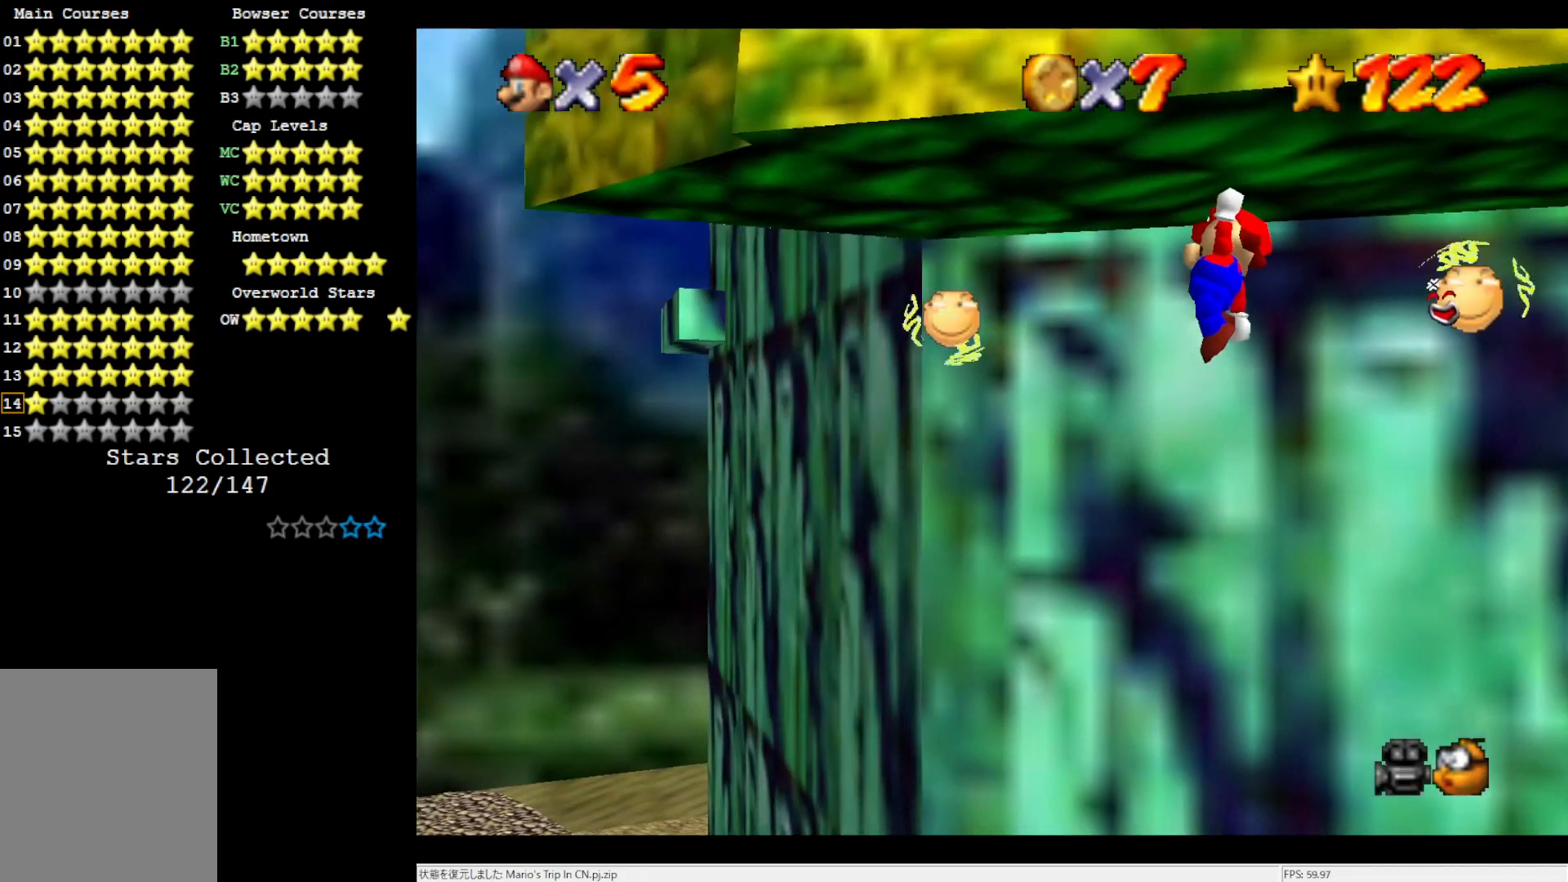
{"buttons": ["A"], "left_stick": "center", "events": []}
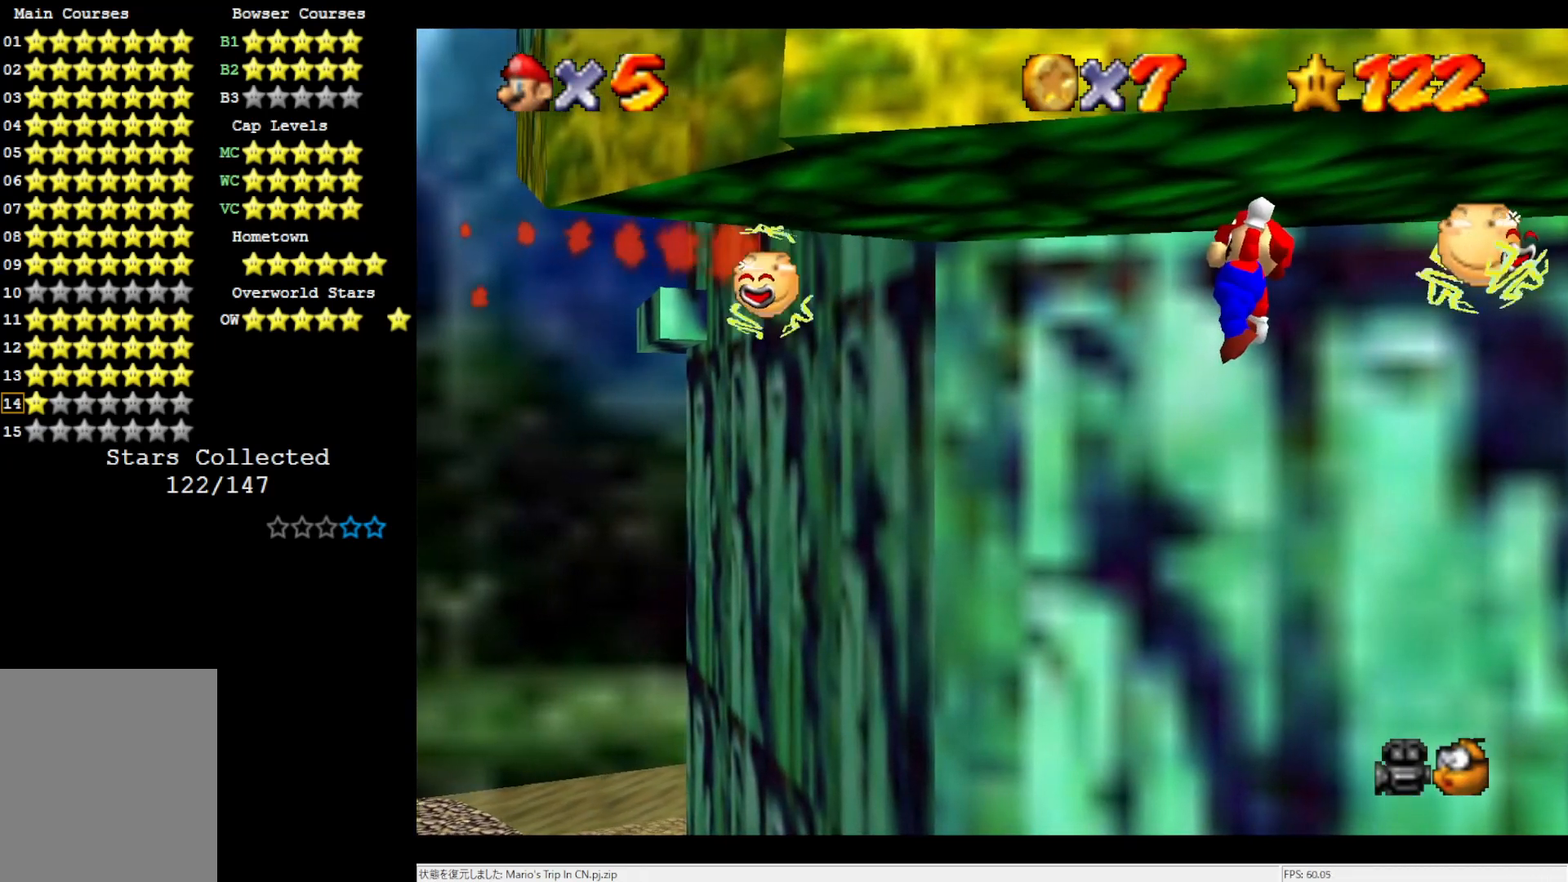
{"buttons": ["A"], "left_stick": "center", "events": []}